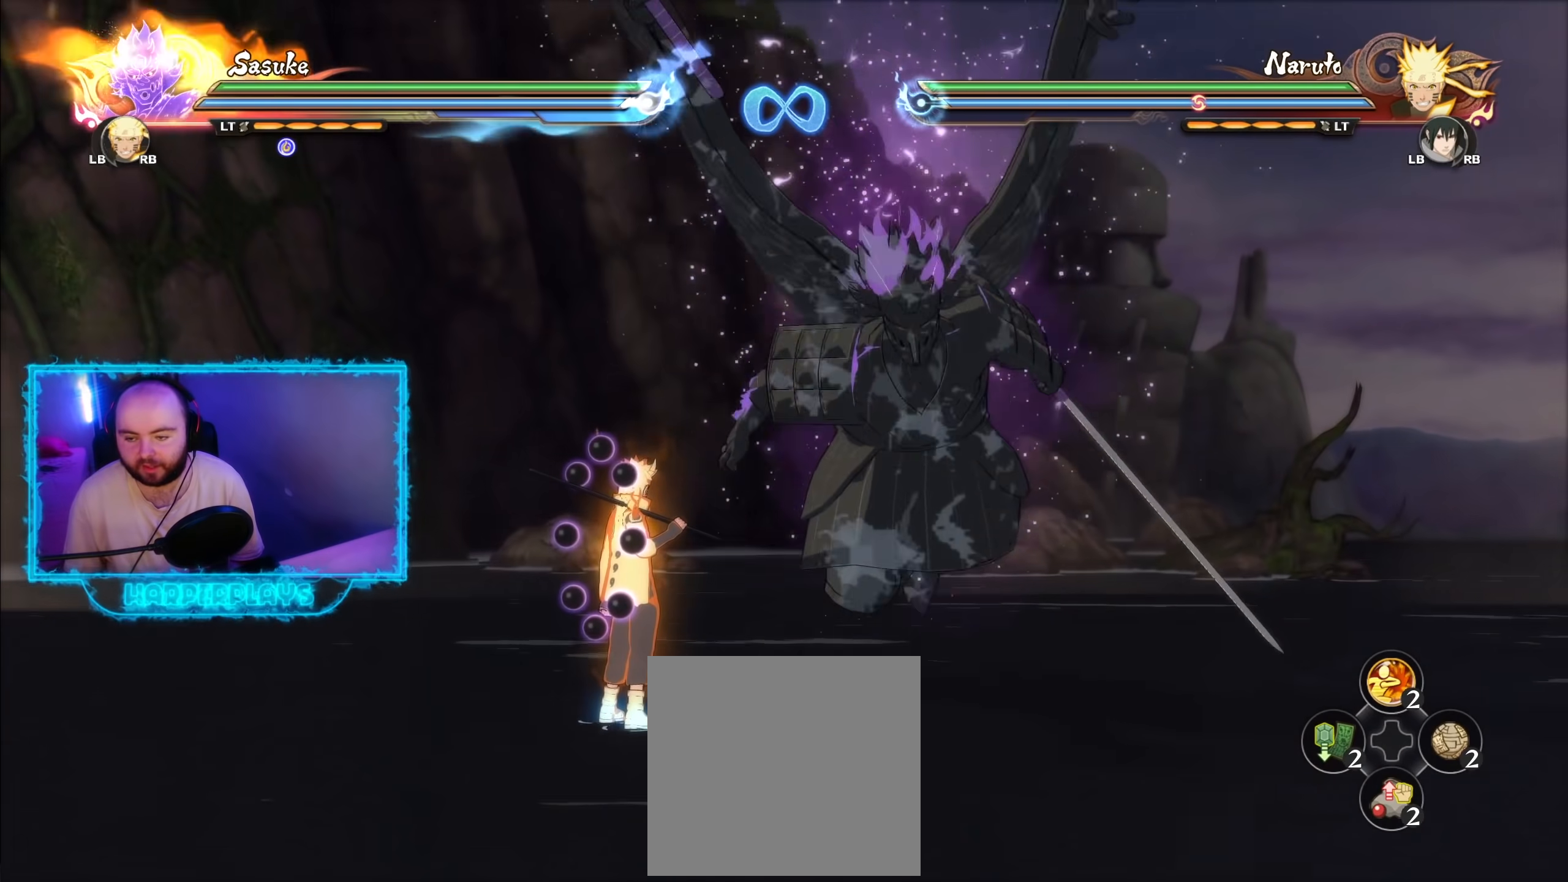
Gameplay with a controller (Xbox layout); each line is a JSON object with the inputs held at the frame after it. "events" lists button and stick changes between this image and that frame as [ms after this image, input, new state], when the widget could be followed in between.
{"buttons": [], "left_stick": "center", "right_stick": "center", "events": [[167, "left_stick", "center"], [250, "left_stick", "down"], [317, "left_stick", "center"], [400, "B", "down"], [483, "B", "up"]]}
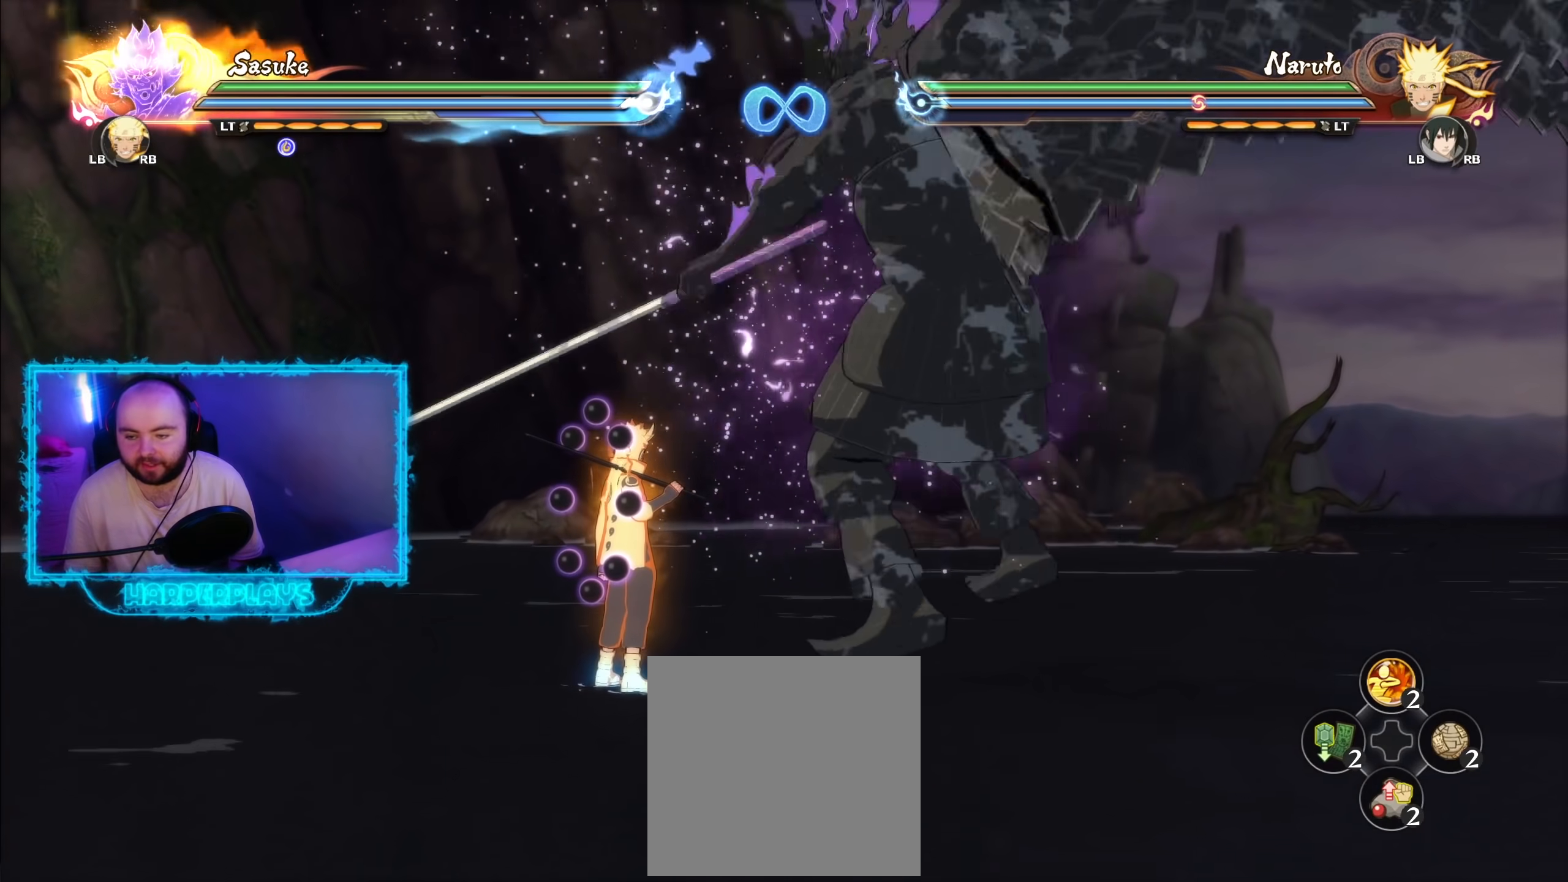
{"buttons": [], "left_stick": "center", "right_stick": "center", "events": []}
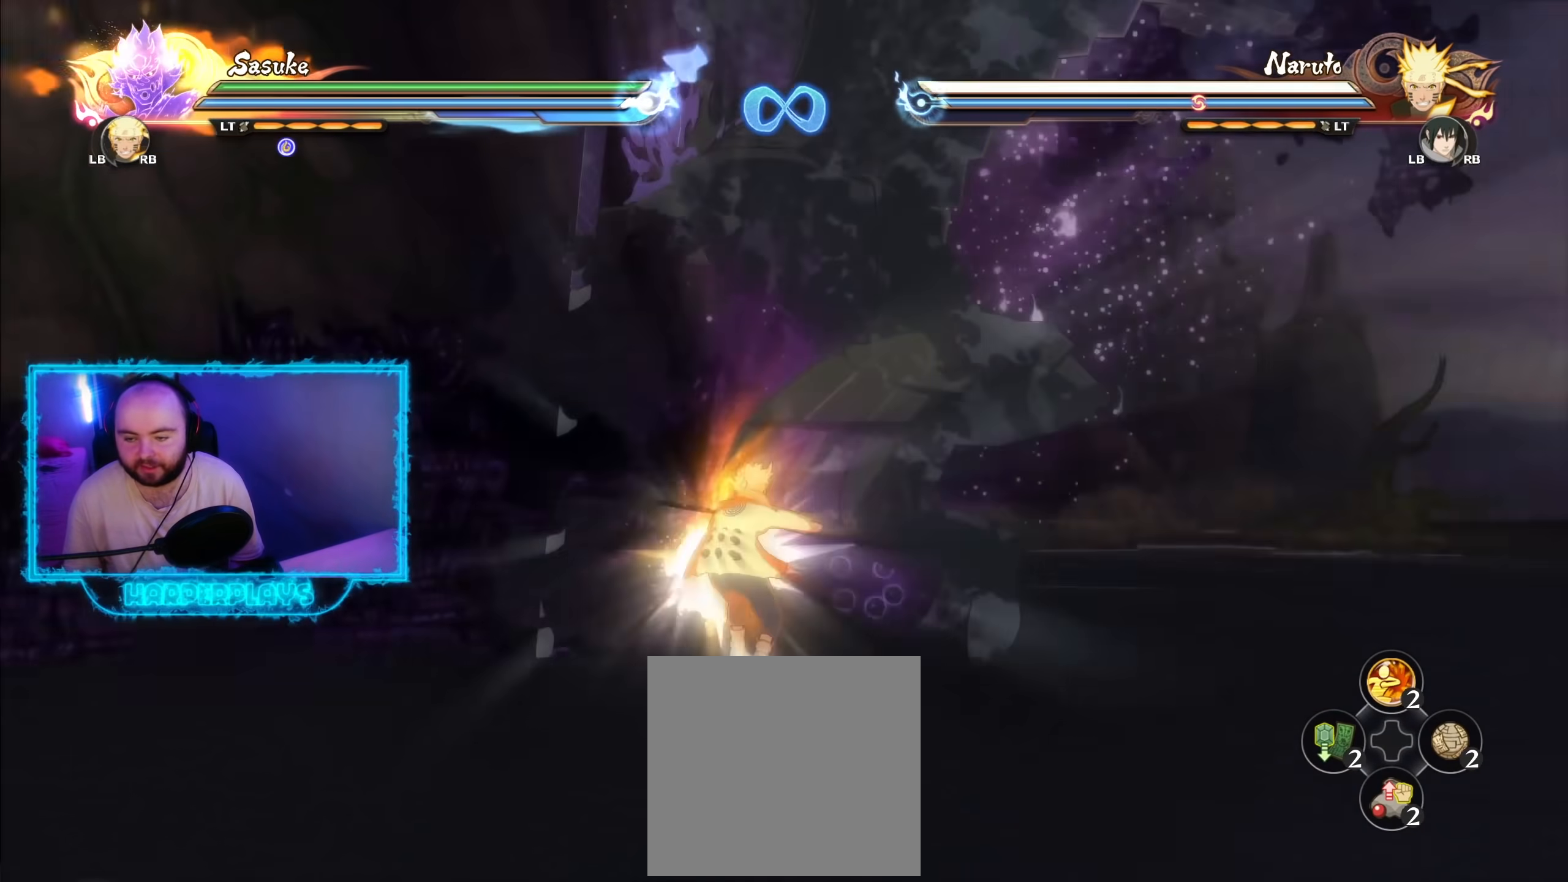
{"buttons": [], "left_stick": "center", "right_stick": "center", "events": []}
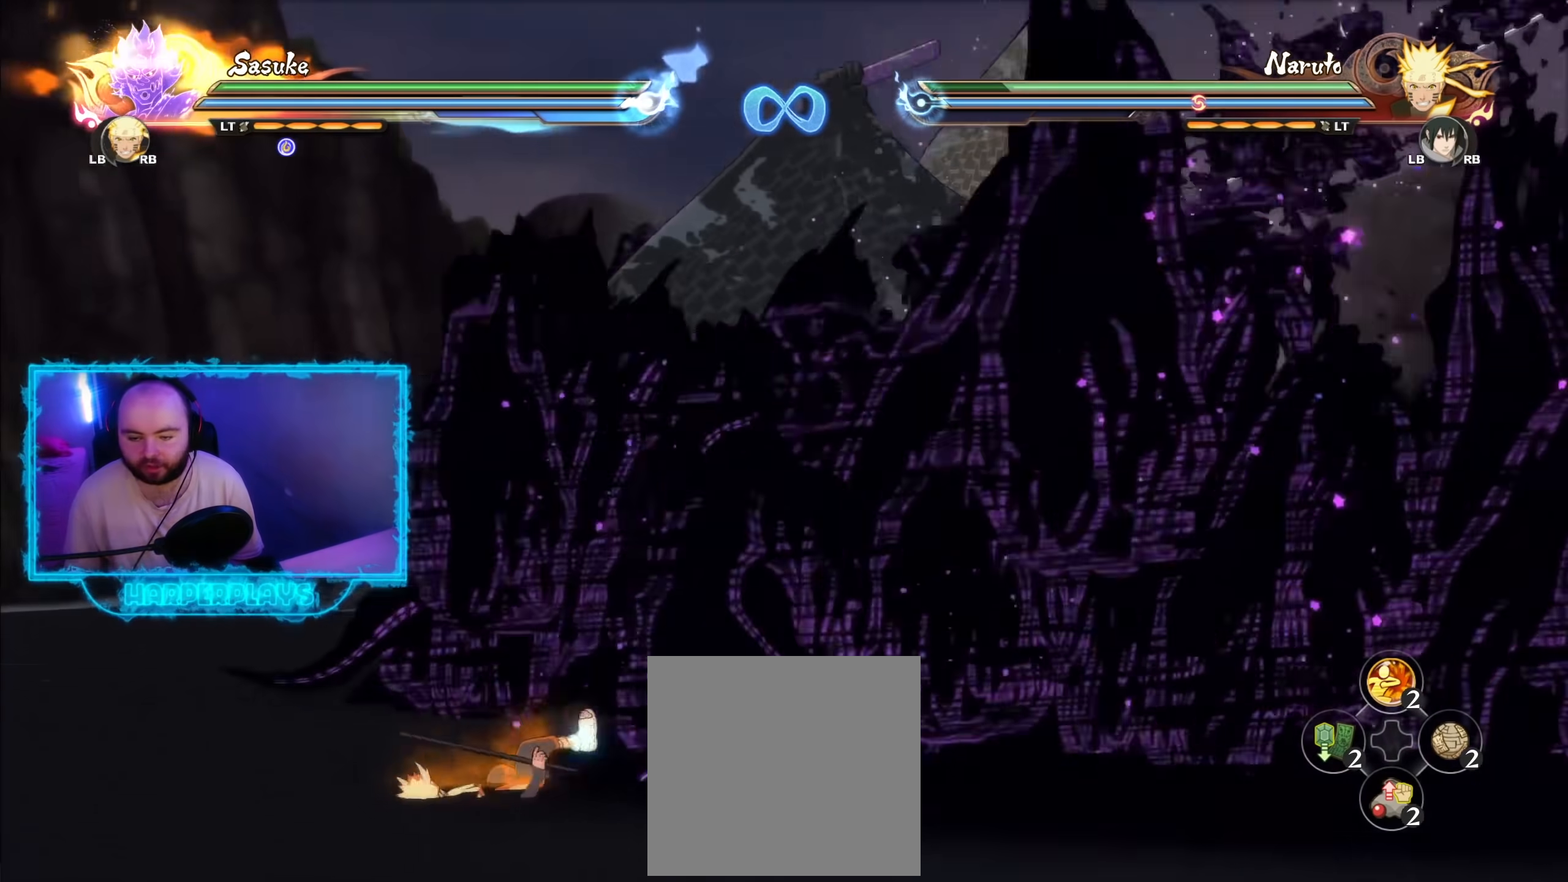
{"buttons": [], "left_stick": "center", "right_stick": "center", "events": []}
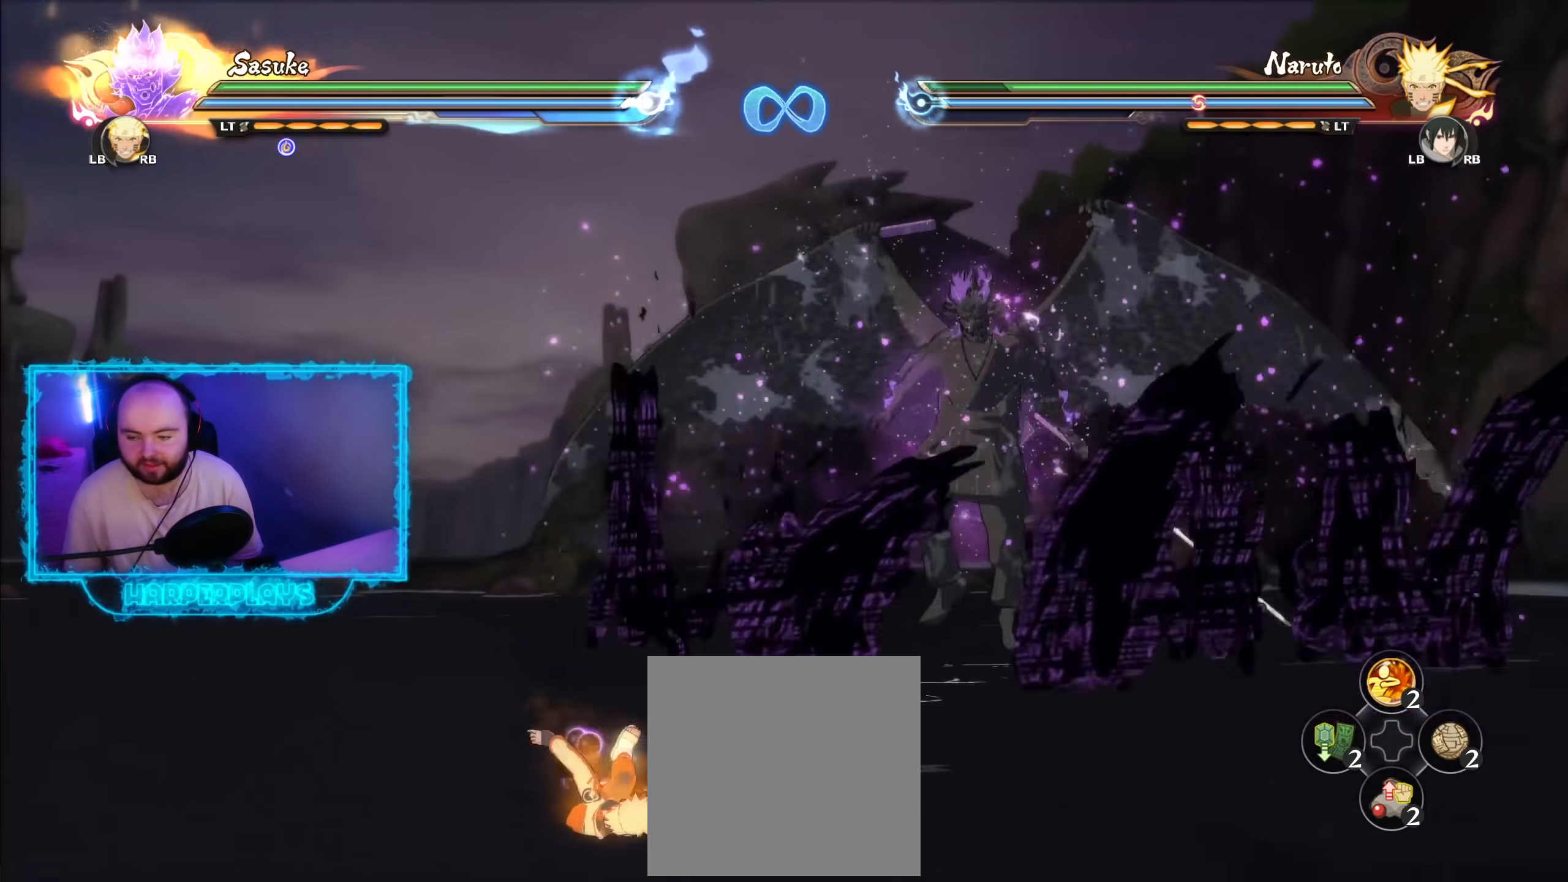
{"buttons": ["B"], "left_stick": "center", "right_stick": "center", "events": [[333, "left_stick", "down-right"], [400, "left_stick", "center"], [450, "B", "down"]]}
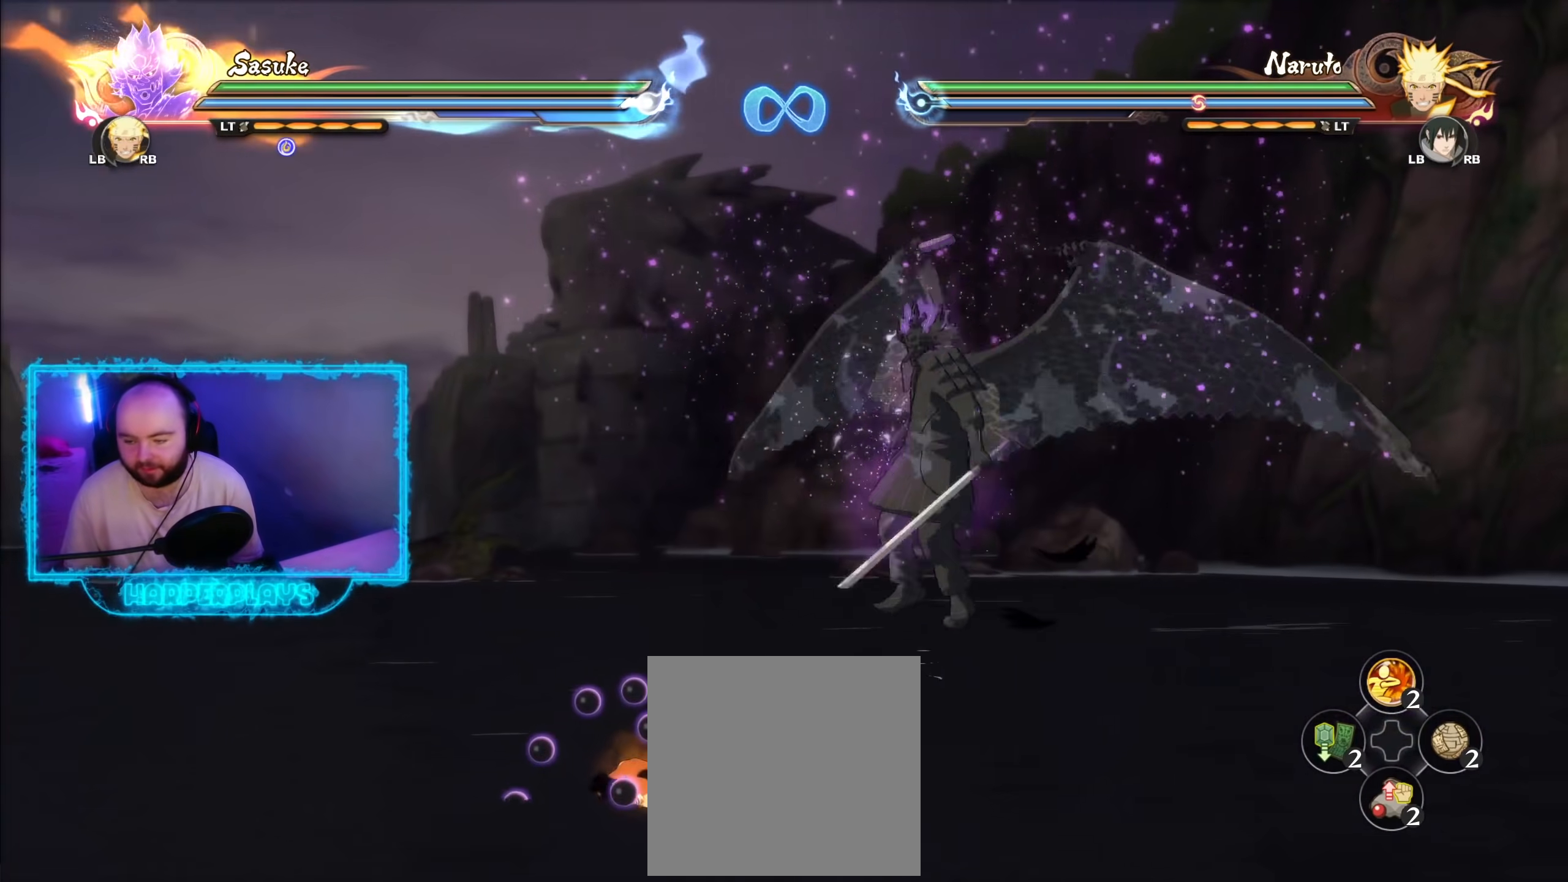
{"buttons": [], "left_stick": "center", "right_stick": "center", "events": [[33, "B", "up"]]}
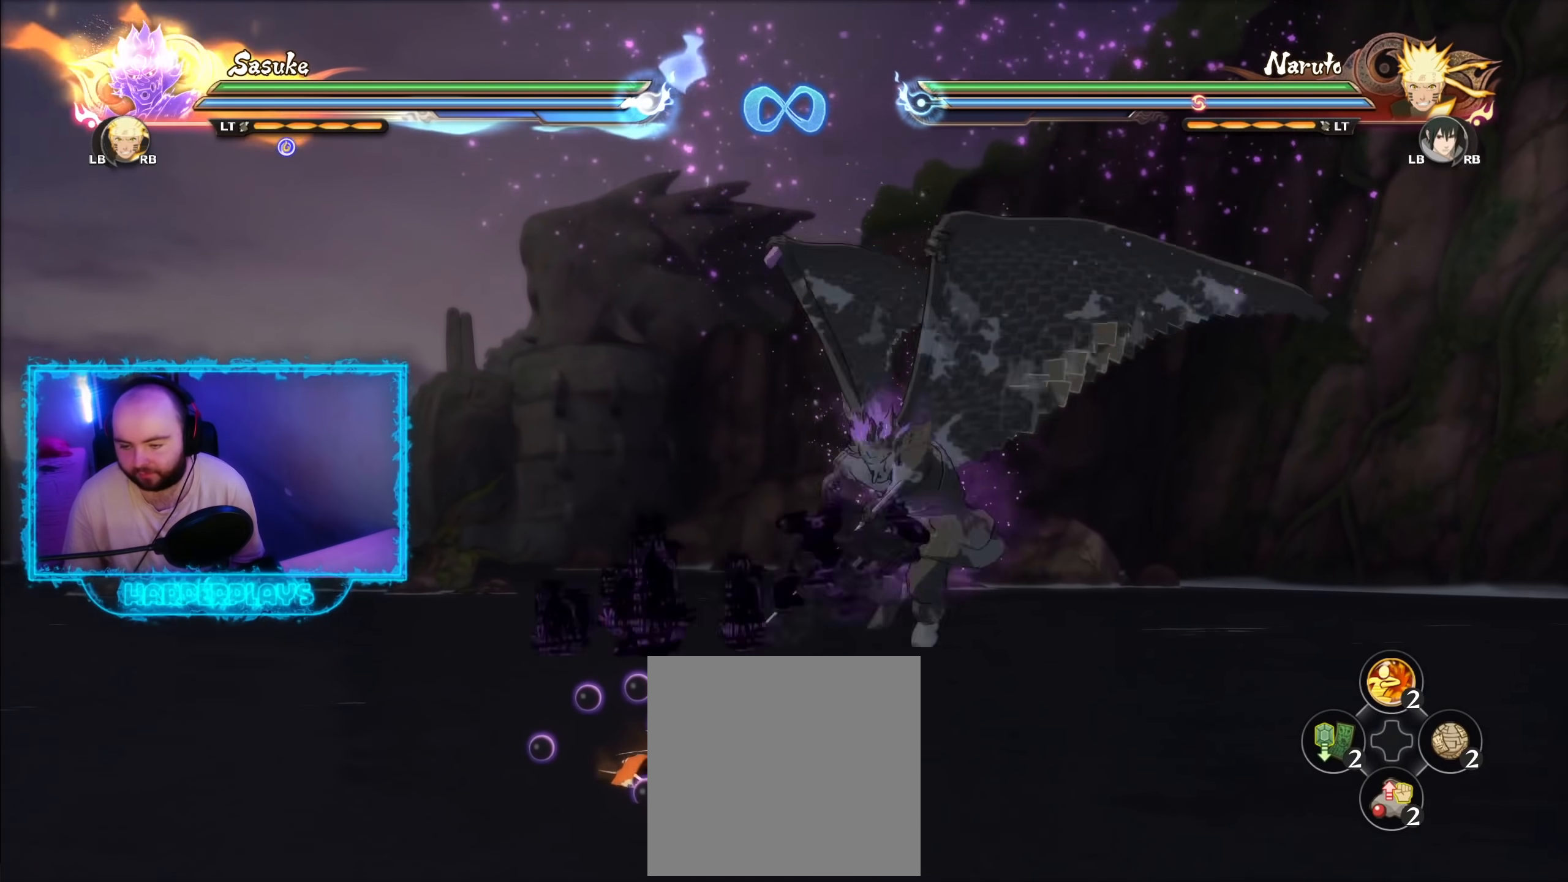
{"buttons": [], "left_stick": "center", "right_stick": "center", "events": []}
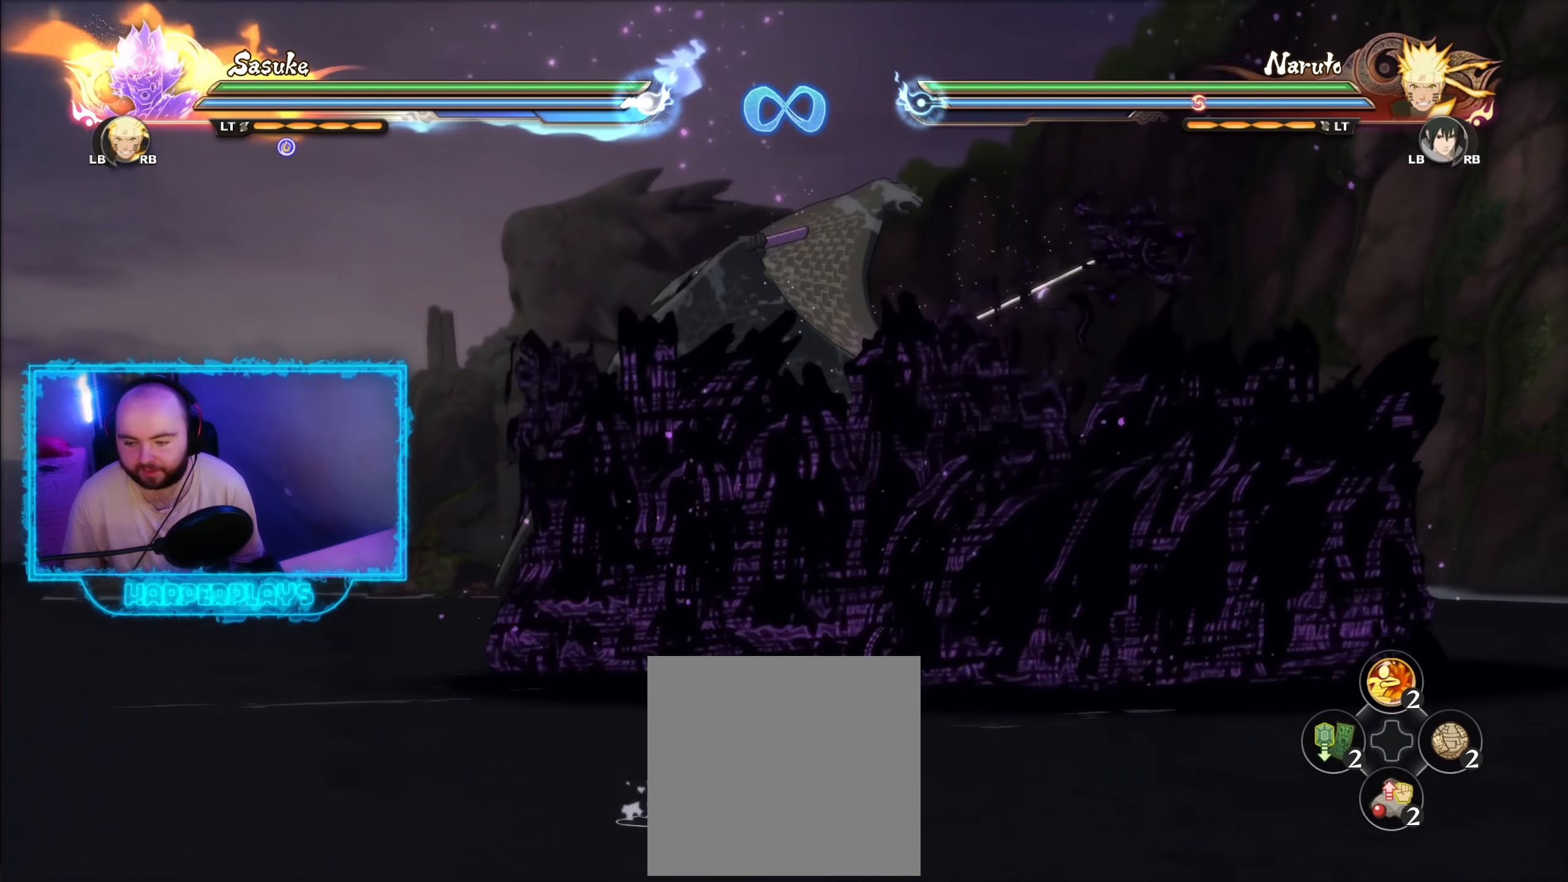
{"buttons": [], "left_stick": "center", "right_stick": "center", "events": []}
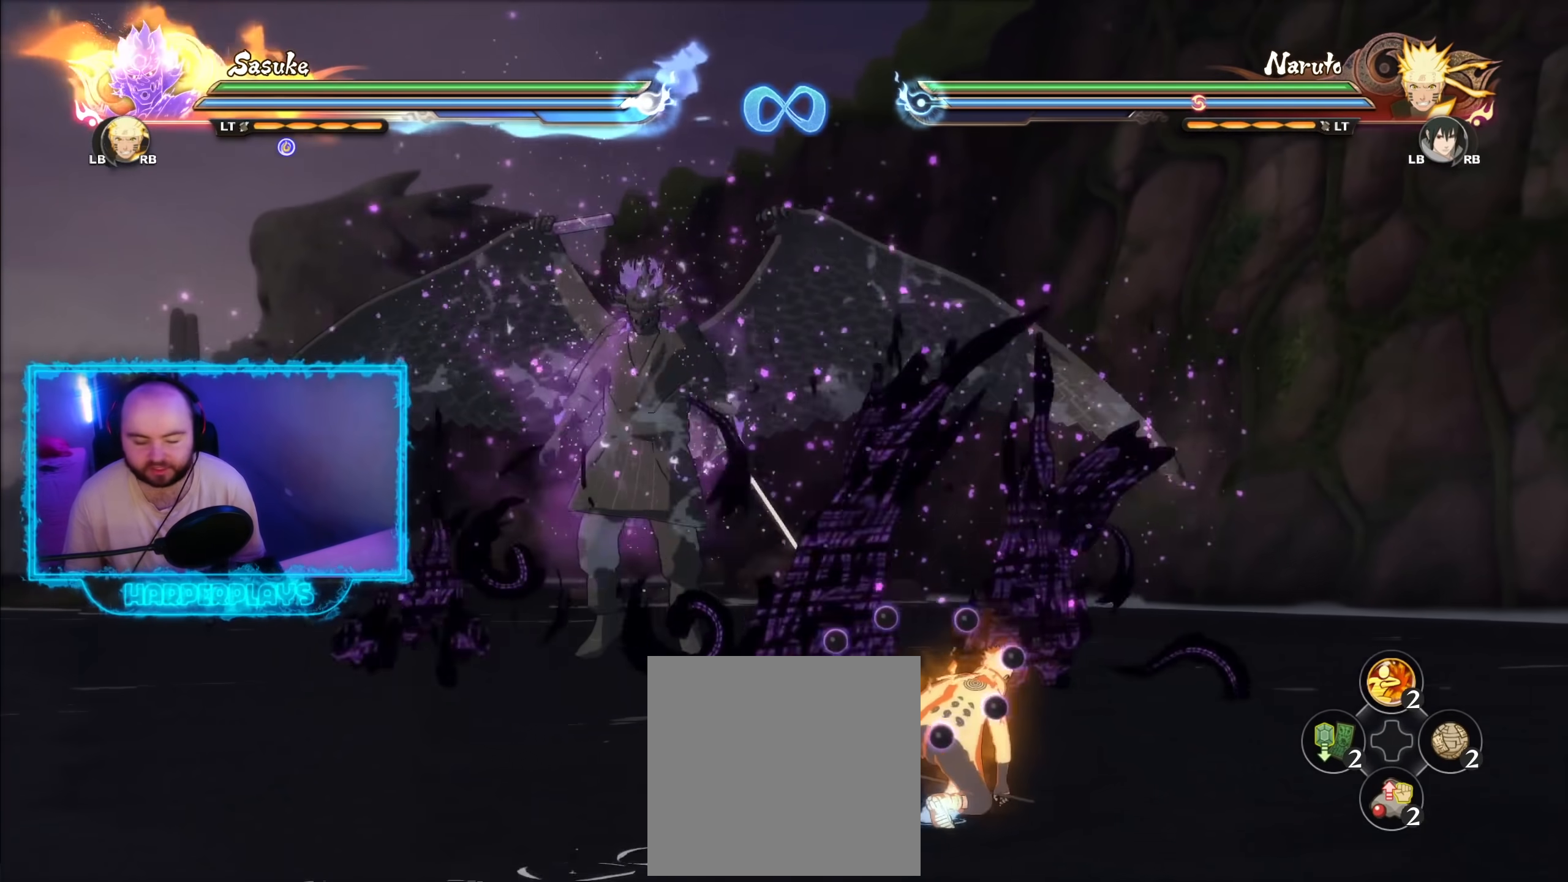
{"buttons": ["A"], "left_stick": "center", "right_stick": "center", "events": [[100, "left_stick", "down"], [400, "Y", "down"], [450, "left_stick", "center"], [467, "A", "down"], [483, "Y", "up"]]}
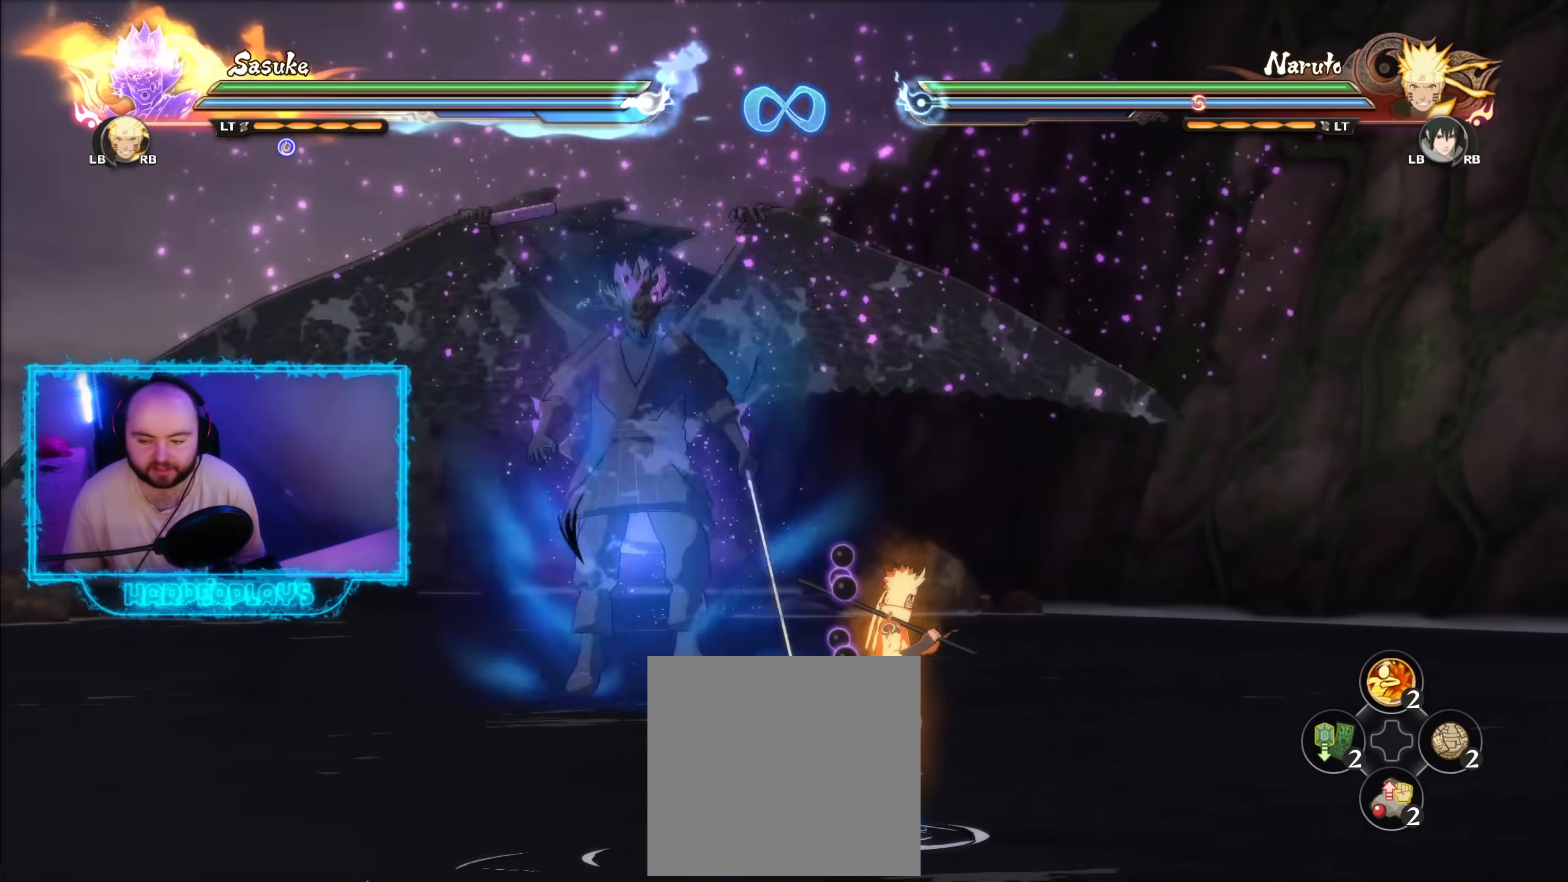
{"buttons": ["R2"], "left_stick": "center", "right_stick": "center", "events": [[317, "A", "up"], [433, "R2", "down"]]}
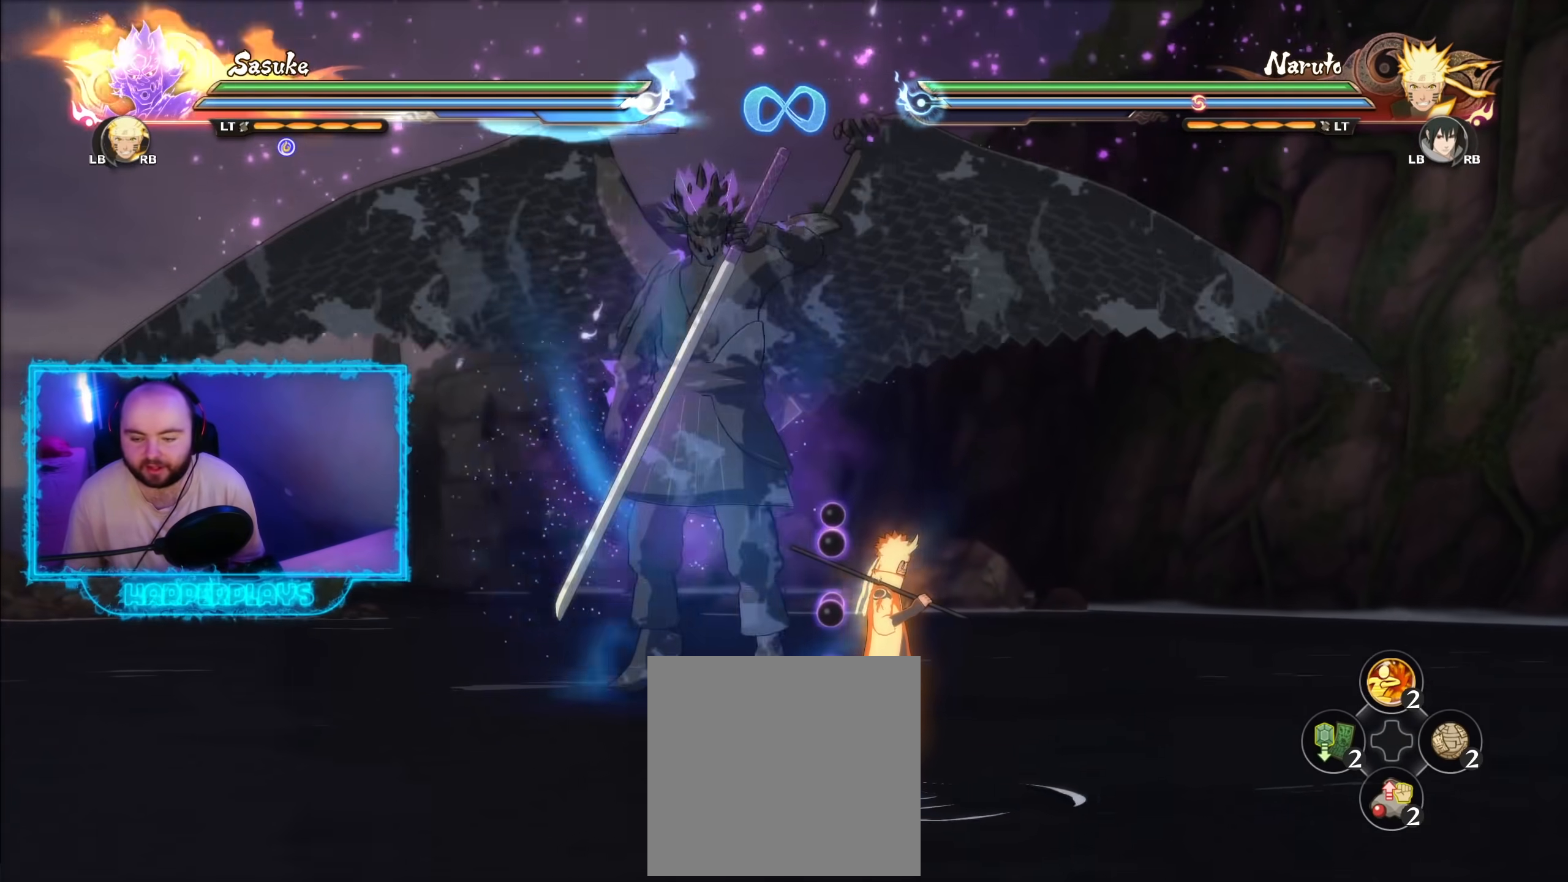
{"buttons": [], "left_stick": "down", "right_stick": "center", "events": [[67, "R2", "up"], [217, "left_stick", "down"]]}
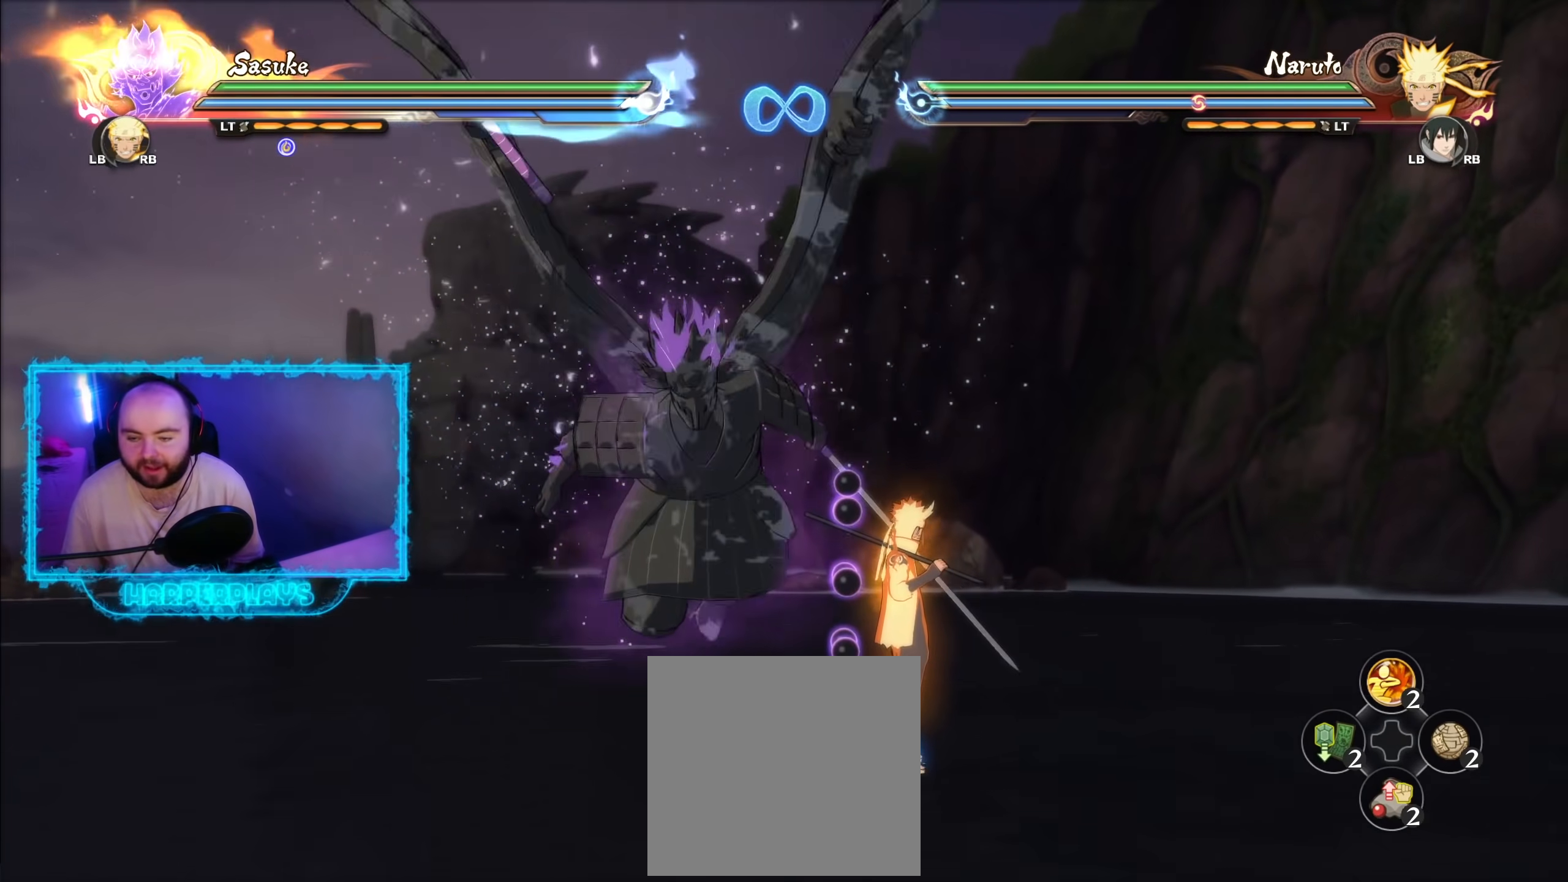
{"buttons": [], "left_stick": "center", "right_stick": "center", "events": [[500, "left_stick", "center"]]}
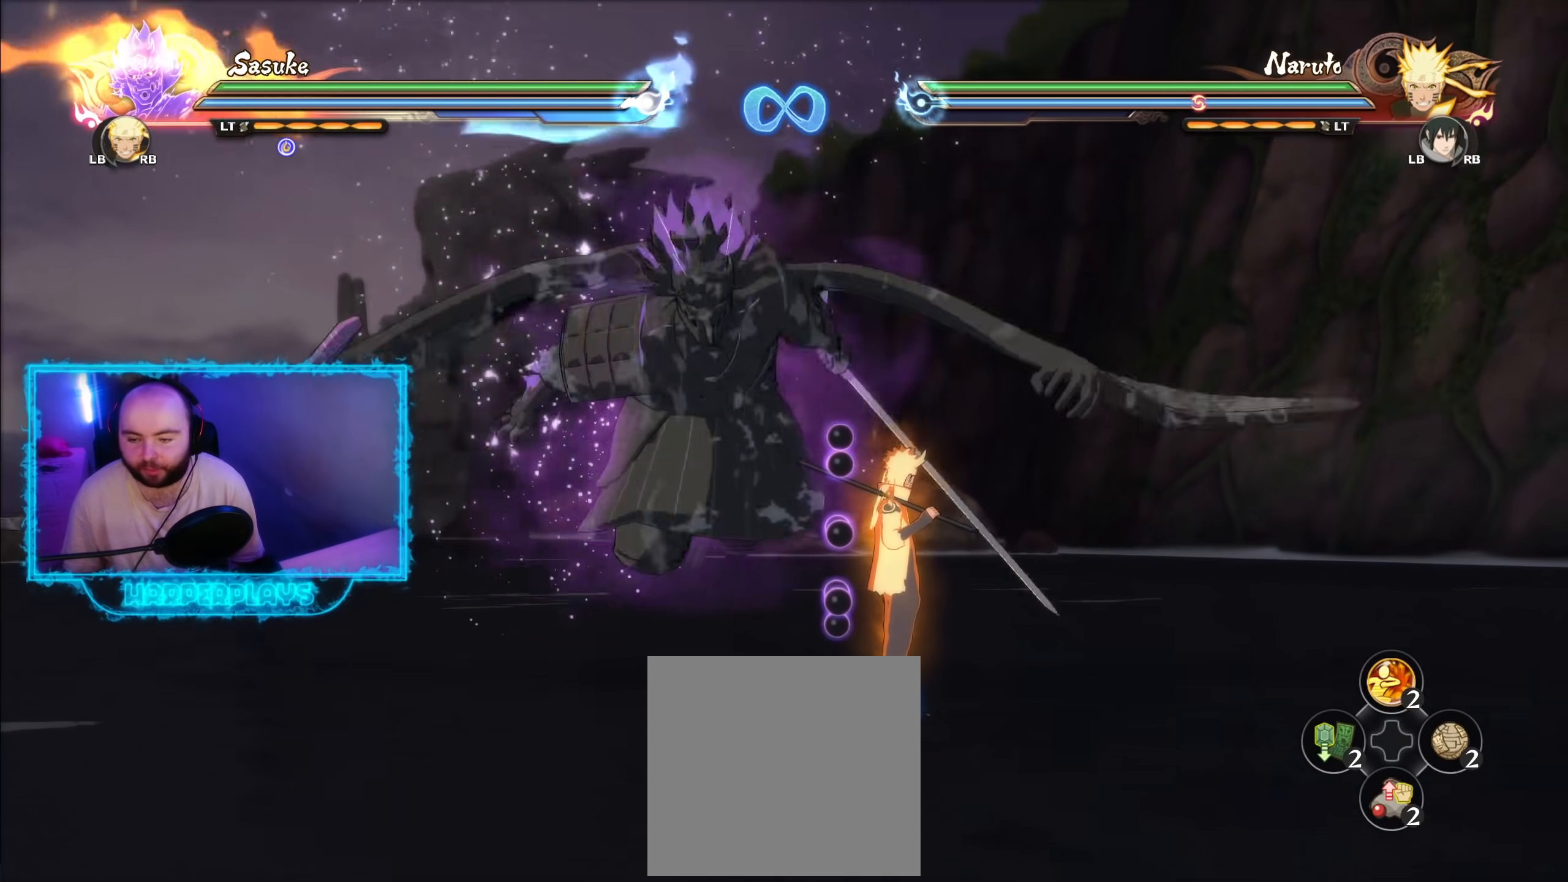
{"buttons": [], "left_stick": "center", "right_stick": "center", "events": [[33, "R2", "down"], [117, "B", "down"], [233, "B", "up"], [367, "R2", "up"]]}
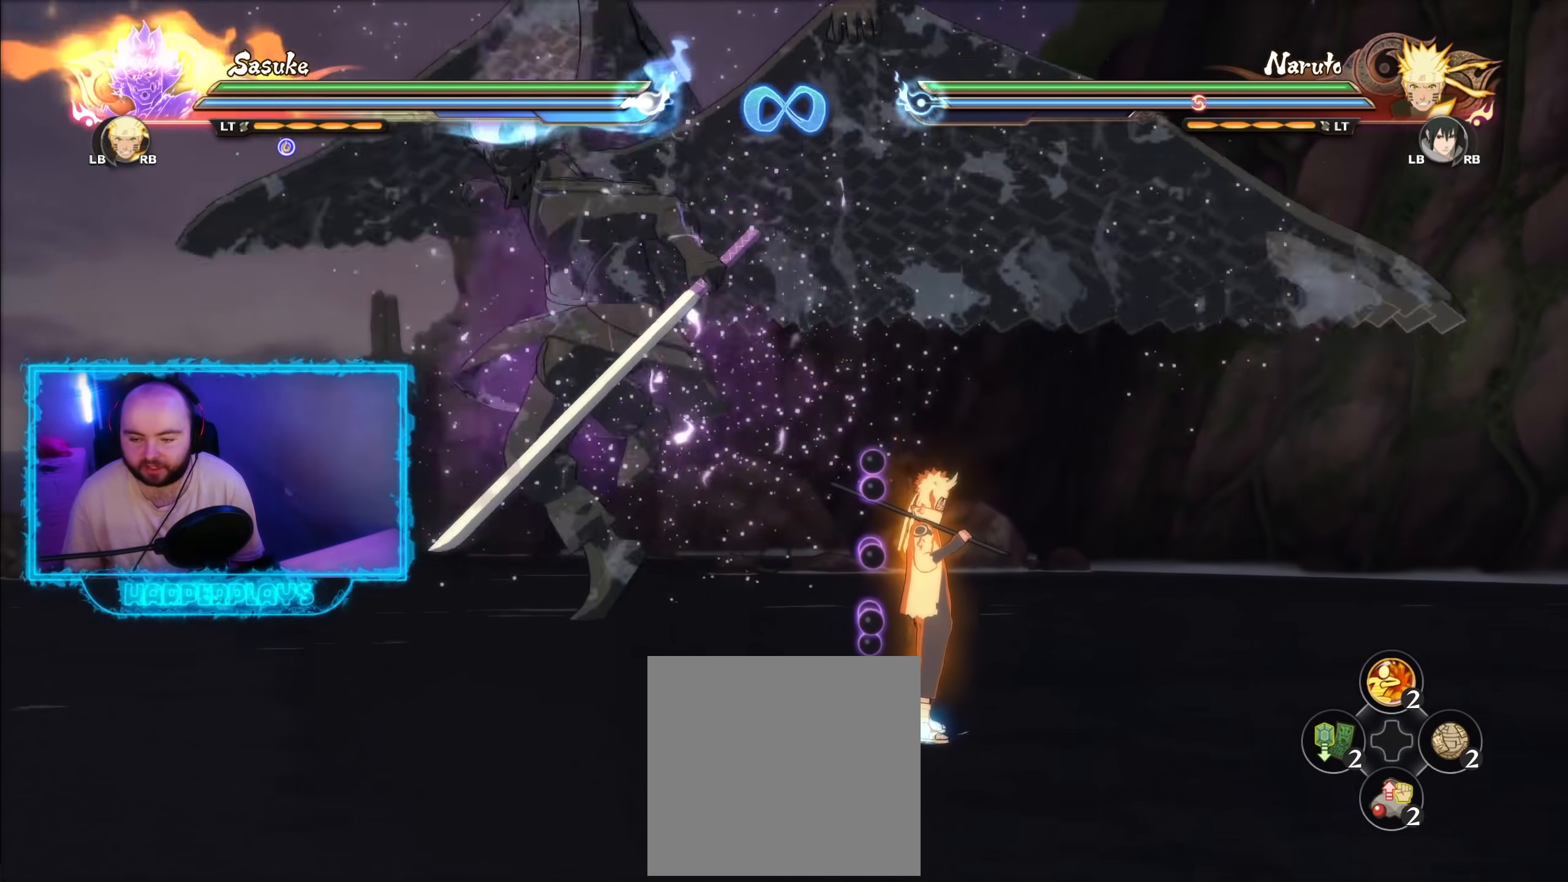
{"buttons": [], "left_stick": "center", "right_stick": "center", "events": []}
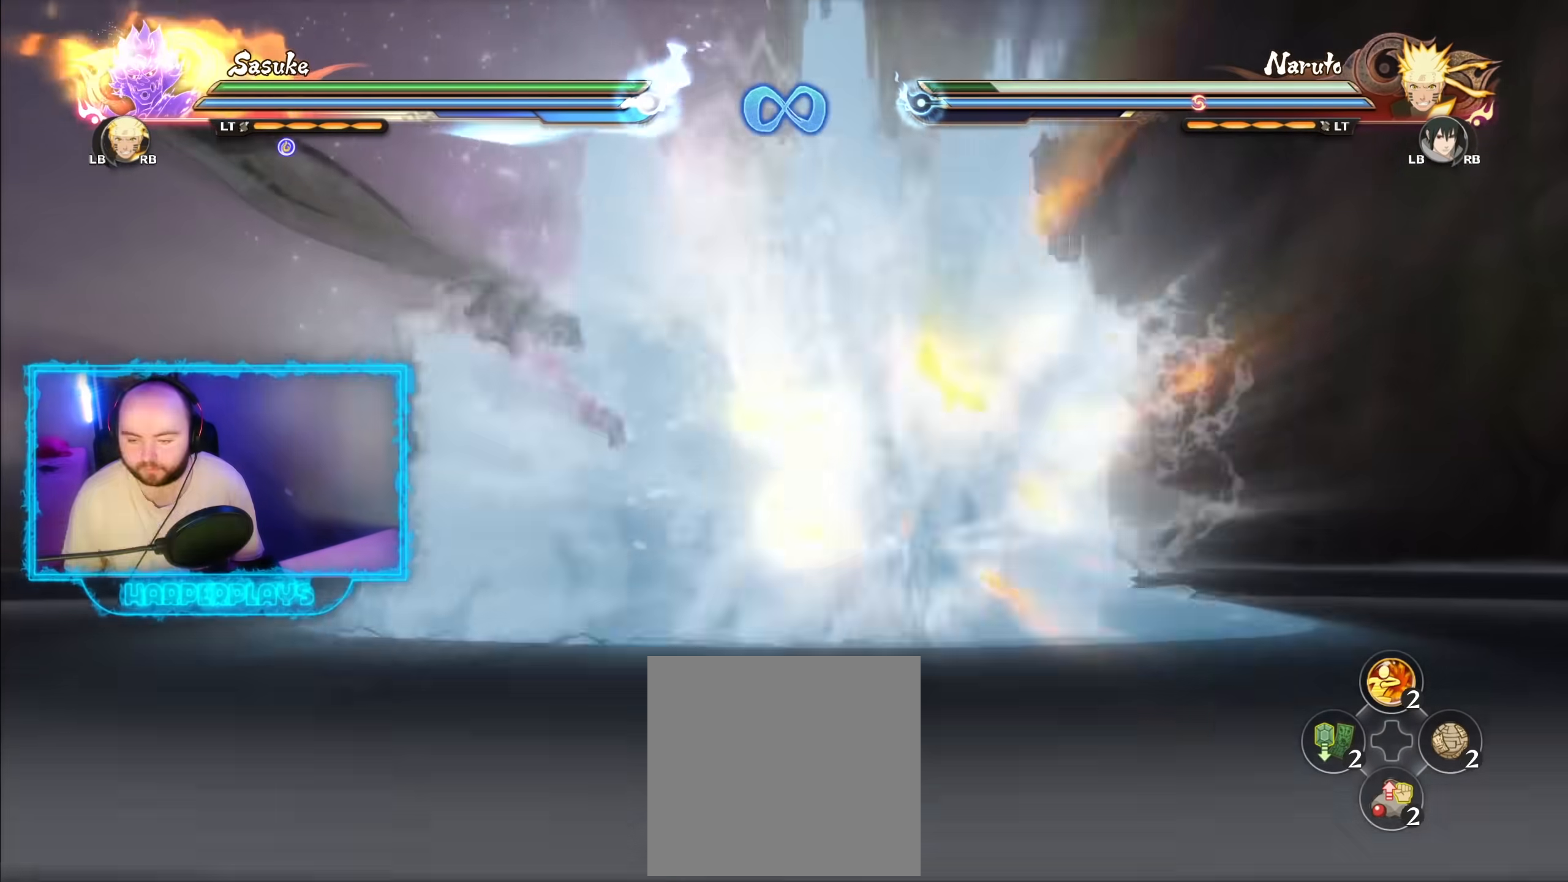
{"buttons": [], "left_stick": "center", "right_stick": "center", "events": []}
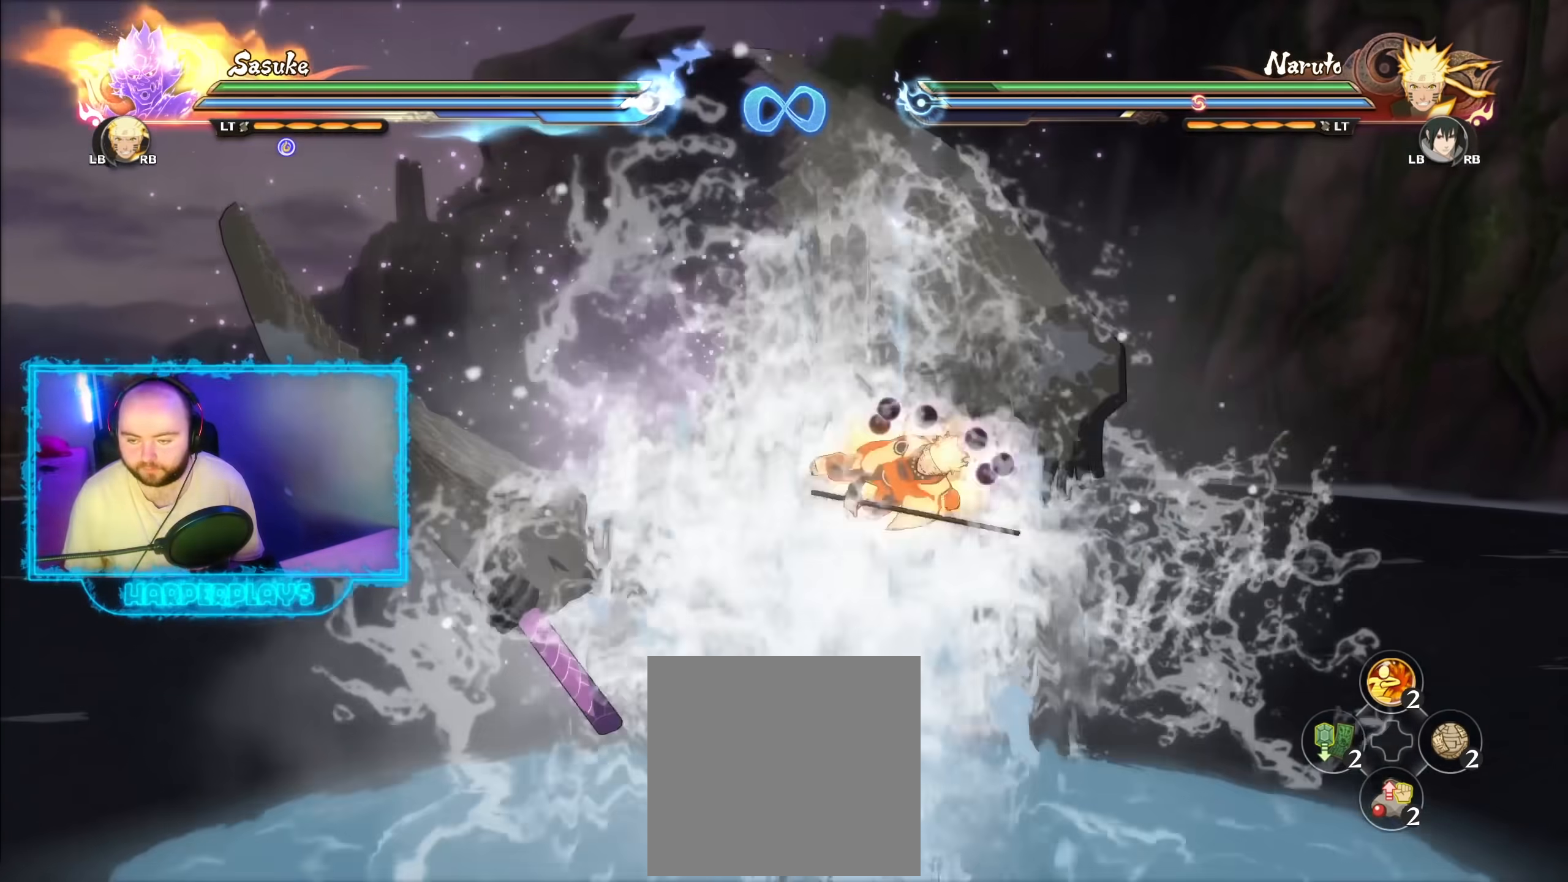
{"buttons": [], "left_stick": "center", "right_stick": "center", "events": []}
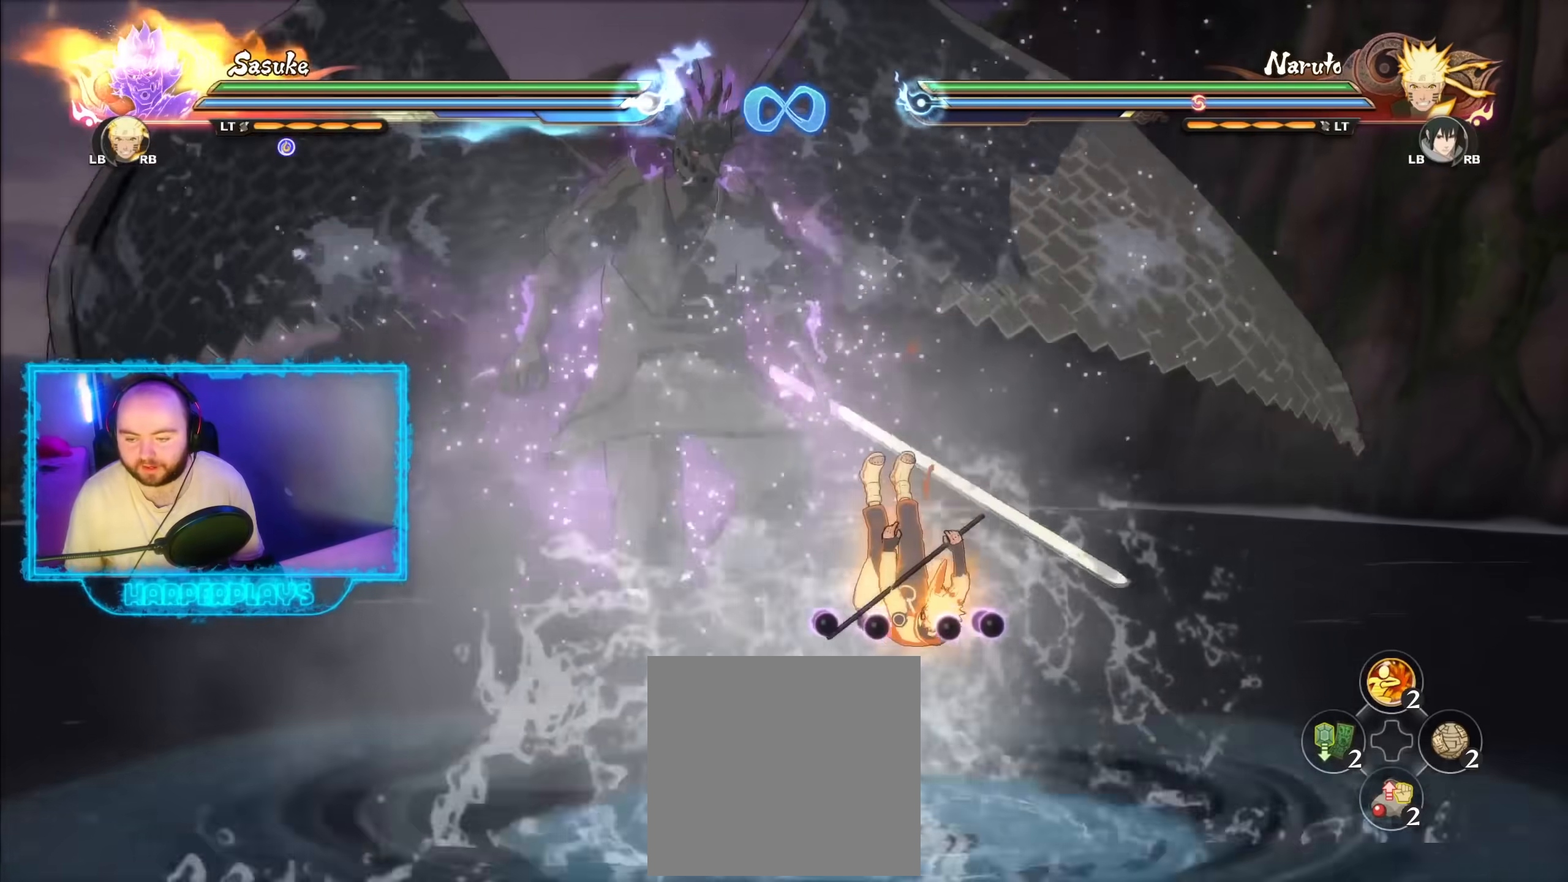
{"buttons": [], "left_stick": "center", "right_stick": "center", "events": []}
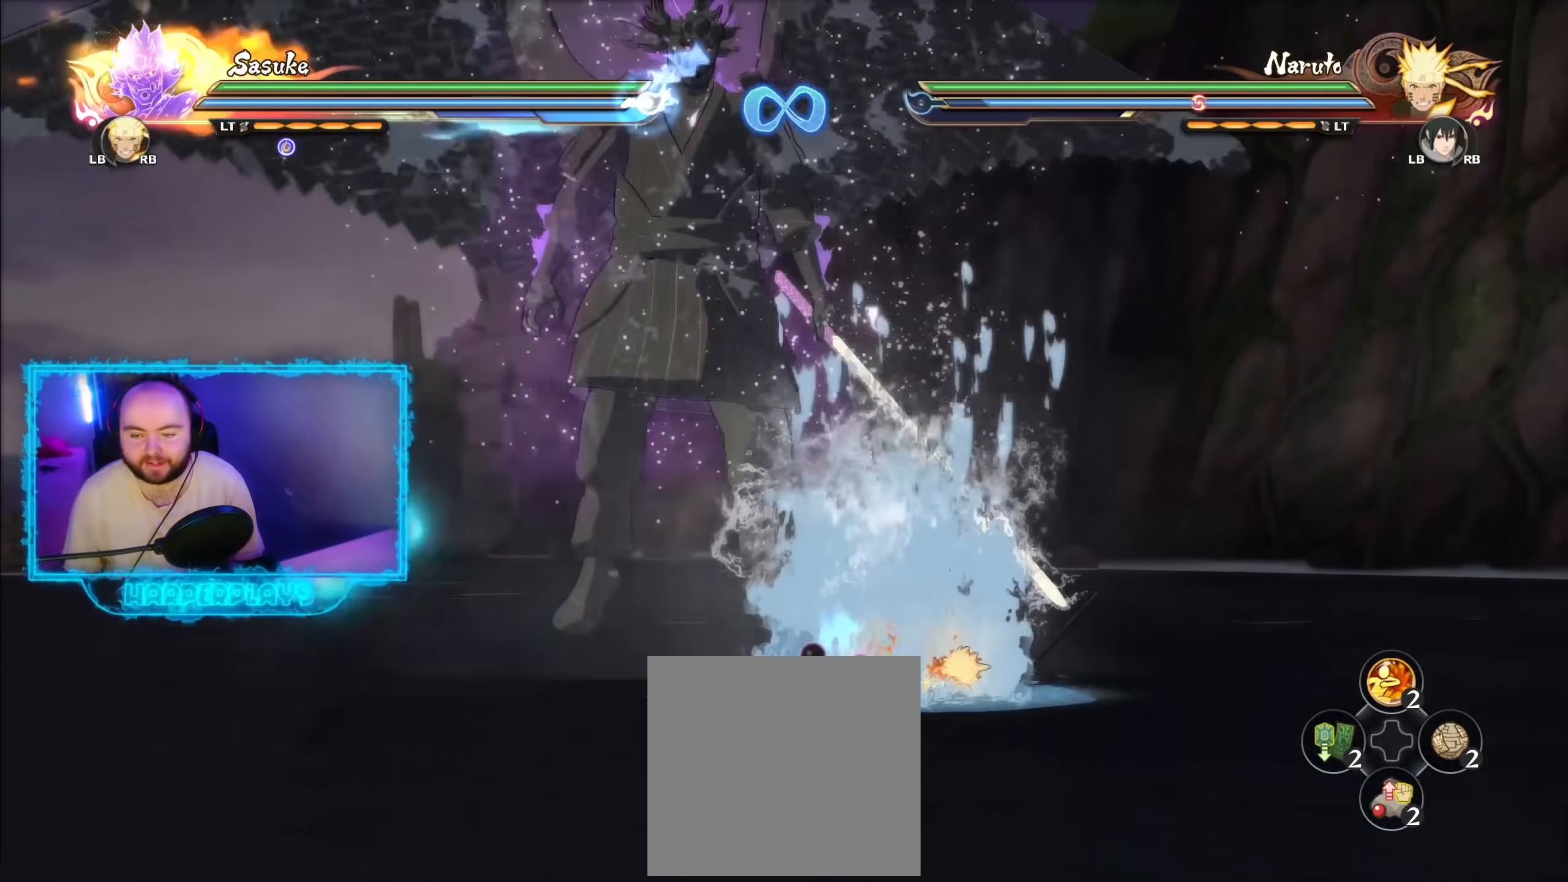
{"buttons": [], "left_stick": "center", "right_stick": "center", "events": [[17, "left_stick", "down"], [300, "left_stick", "center"]]}
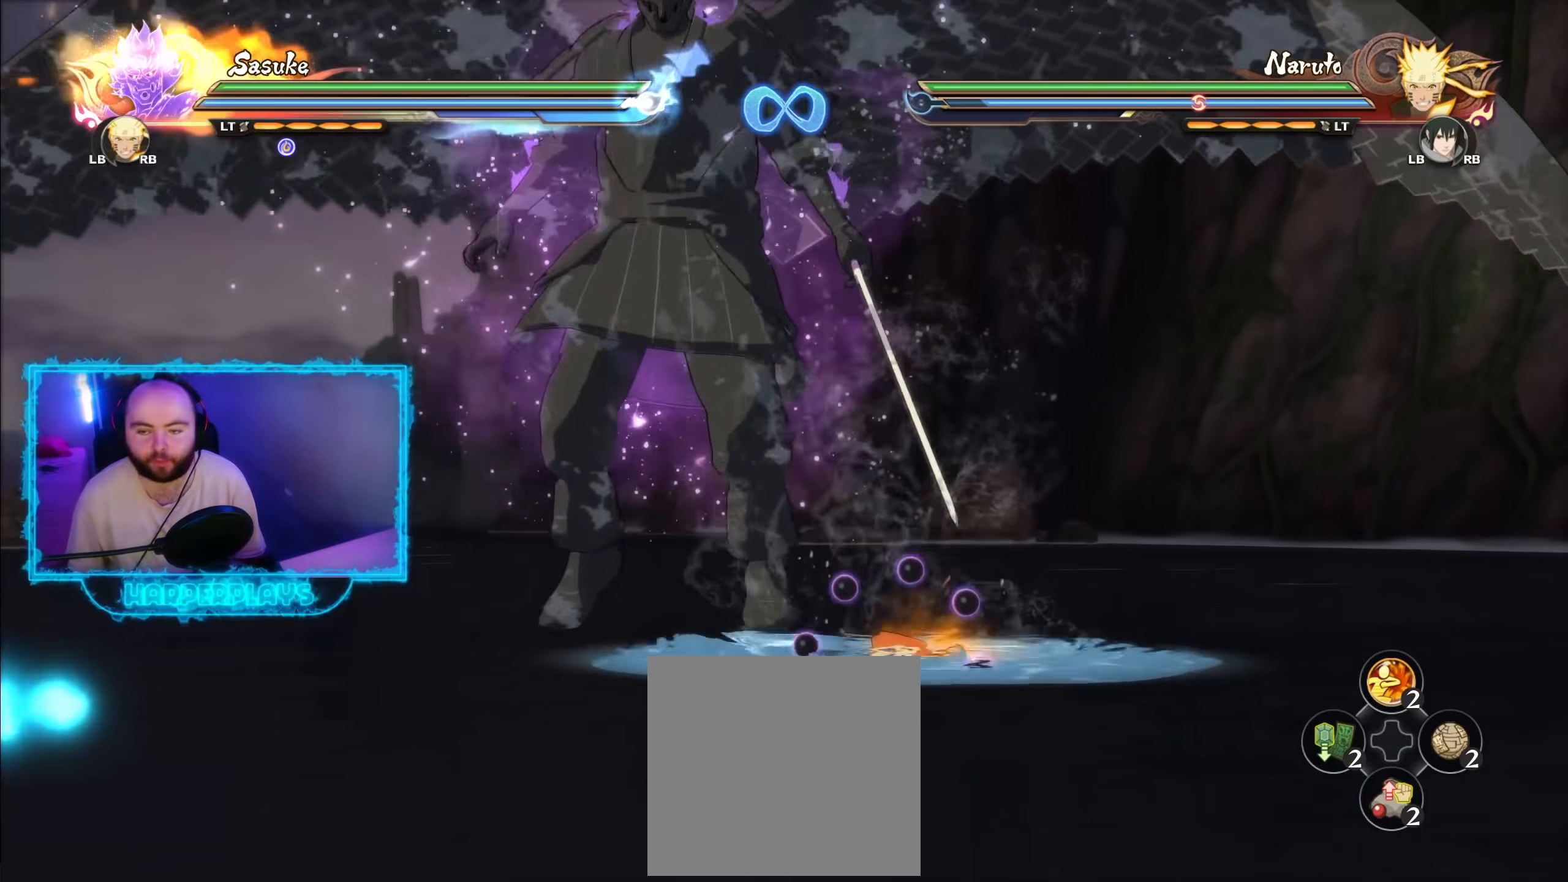
{"buttons": [], "left_stick": "center", "right_stick": "center", "events": []}
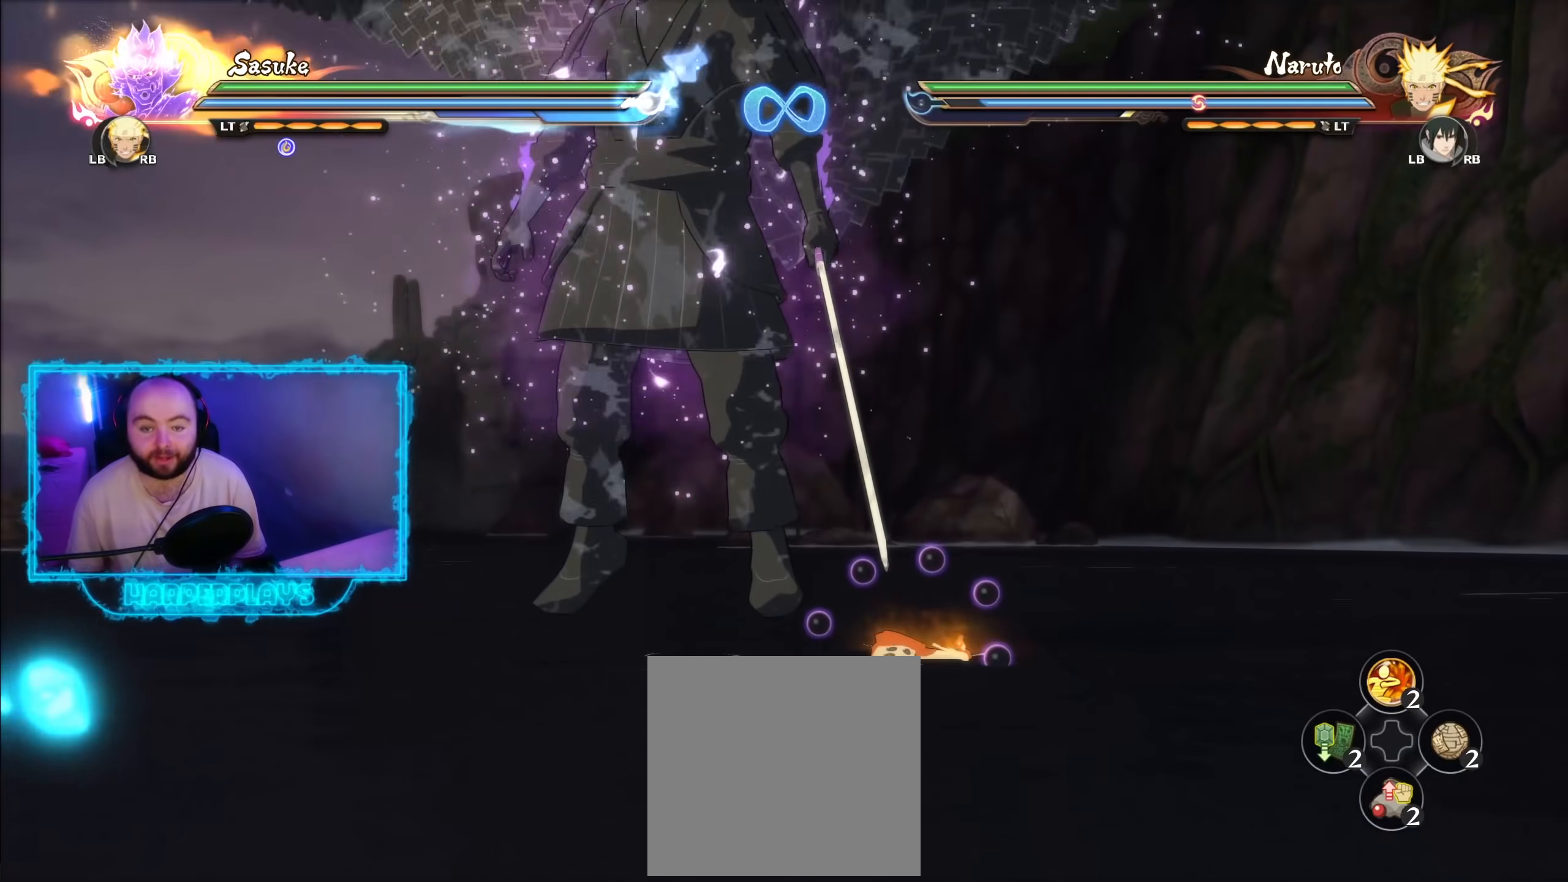
{"buttons": [], "left_stick": "center", "right_stick": "center", "events": []}
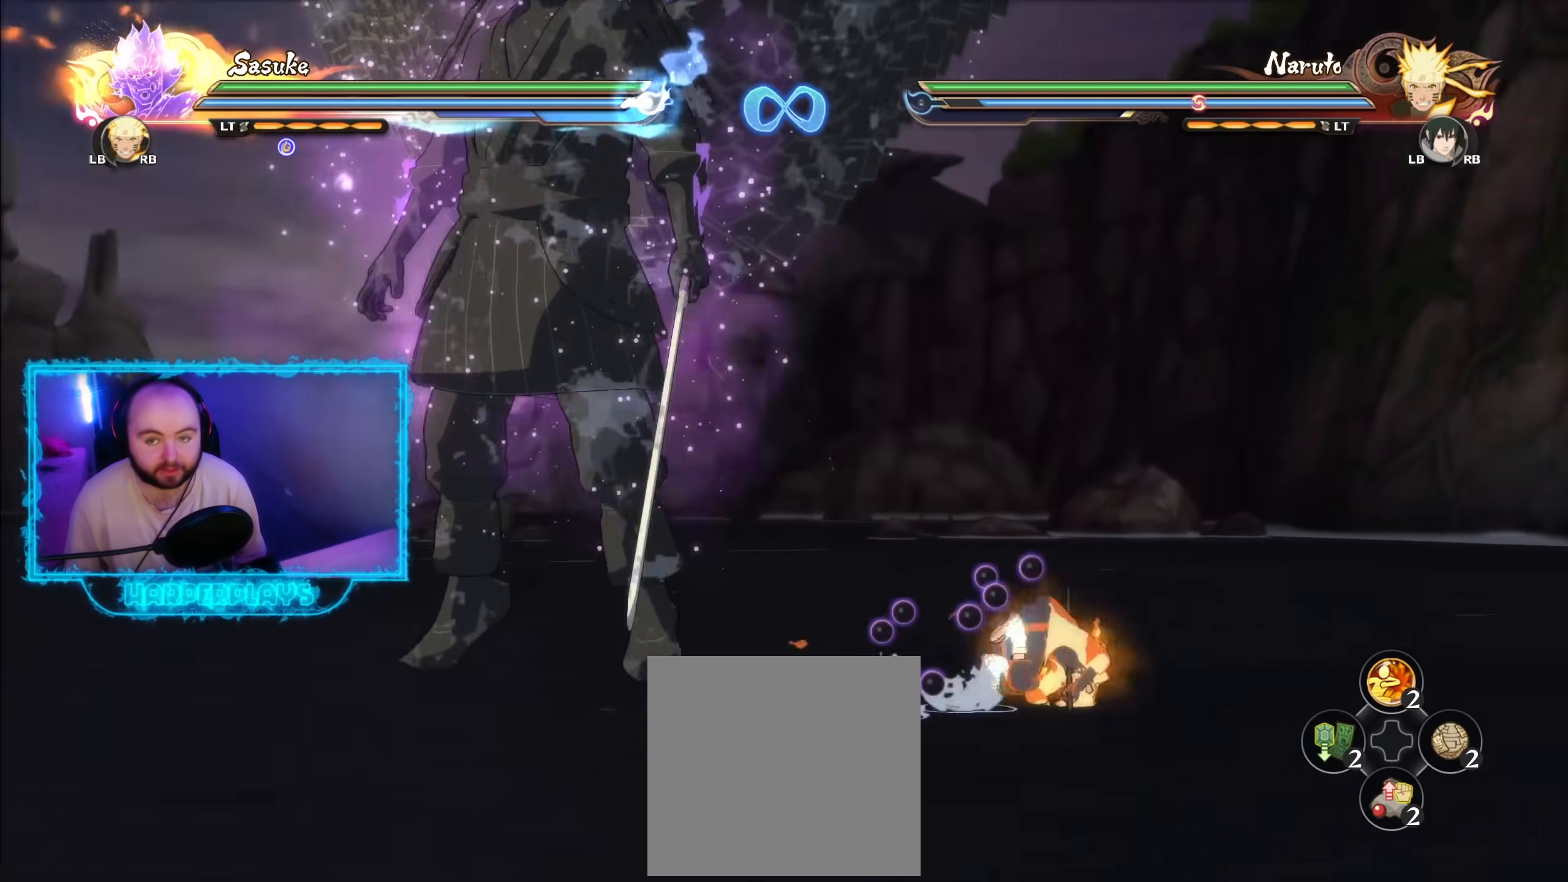
{"buttons": [], "left_stick": "down-right", "right_stick": "center", "events": [[183, "left_stick", "down-right"]]}
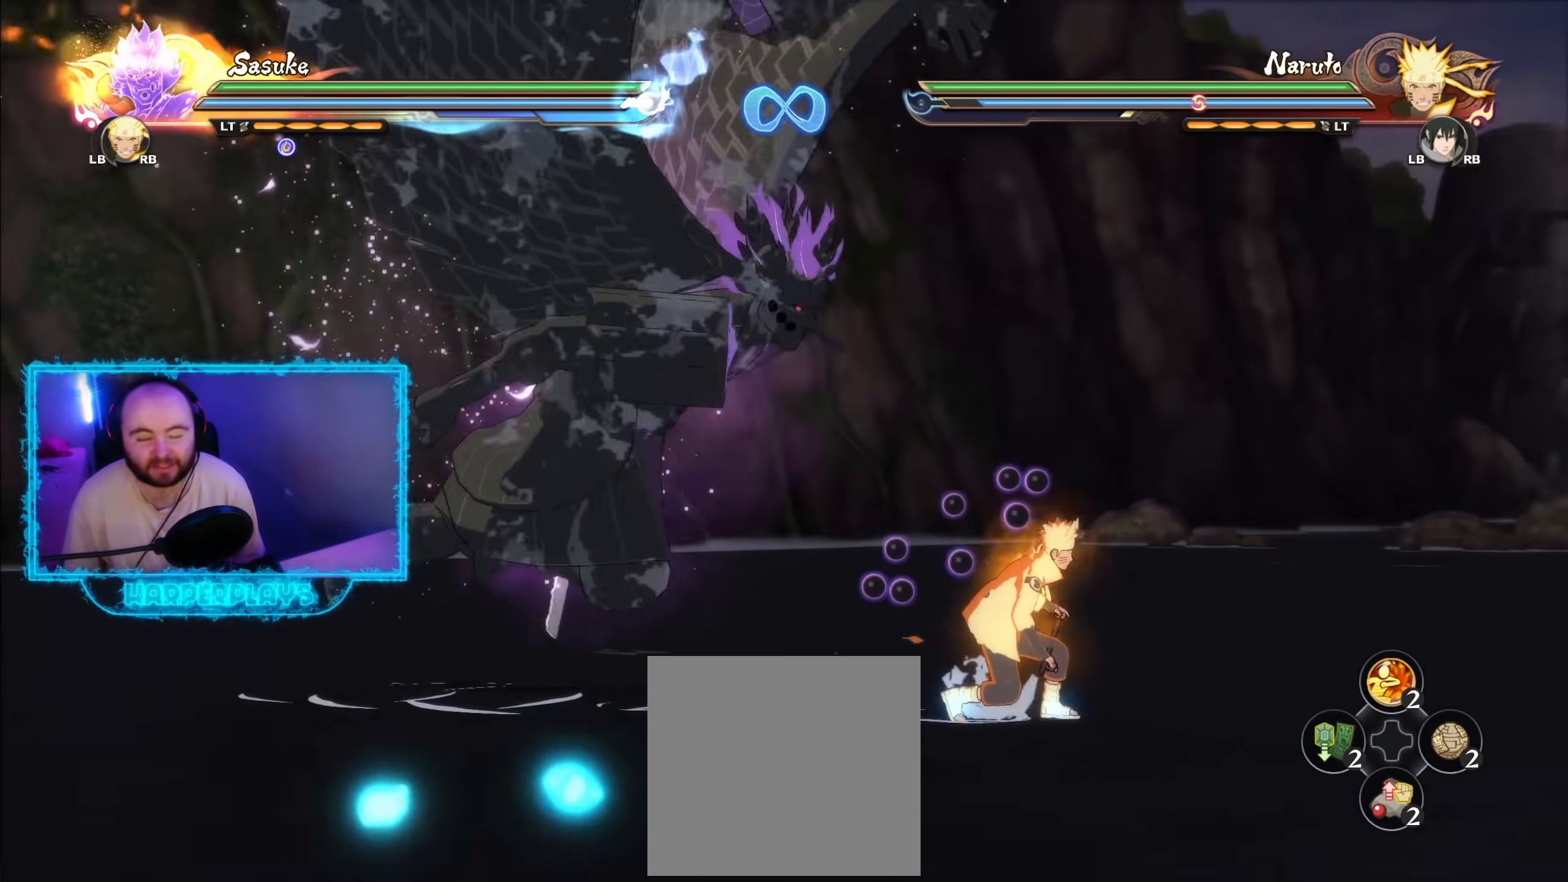
{"buttons": [], "left_stick": "up-left", "right_stick": "center", "events": [[17, "left_stick", "up"], [150, "left_stick", "center"], [400, "left_stick", "up-left"]]}
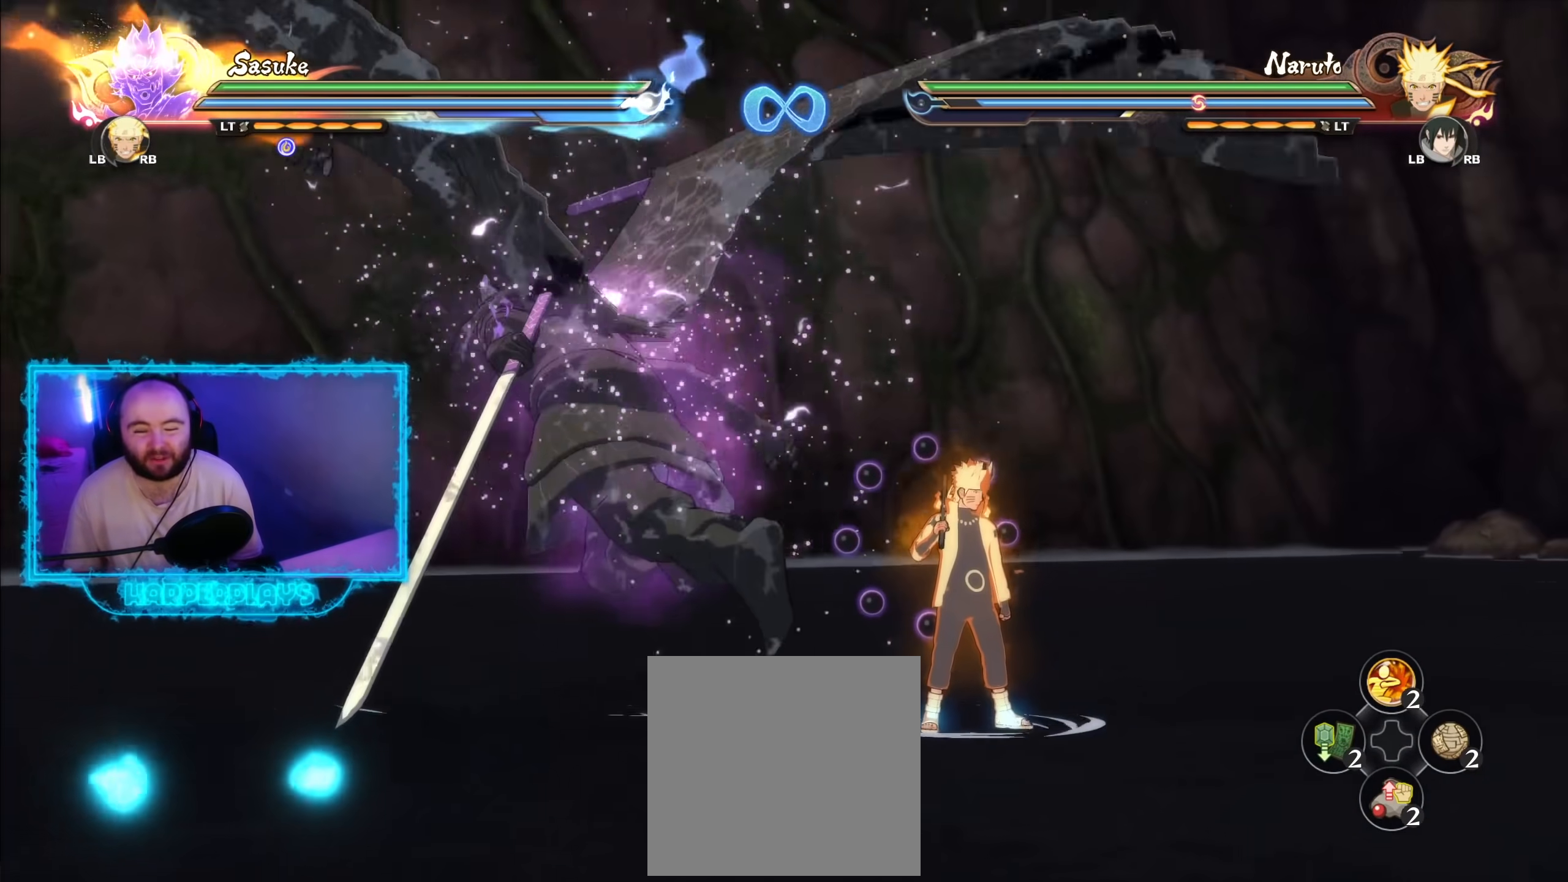
{"buttons": [], "left_stick": "center", "right_stick": "center", "events": [[33, "left_stick", "center"], [167, "left_stick", "down"], [233, "left_stick", "center"]]}
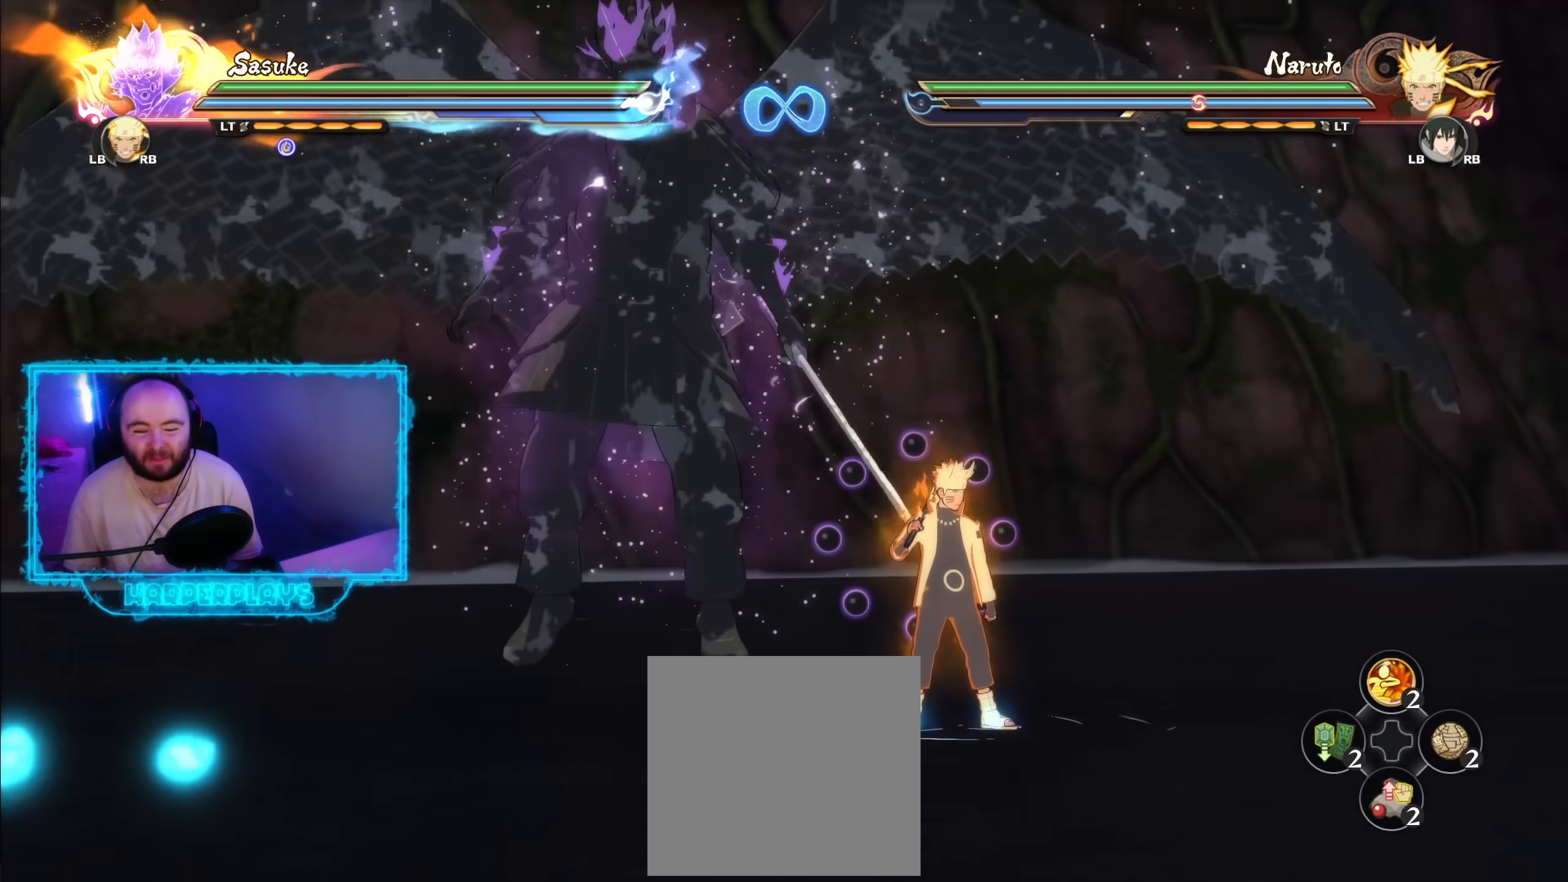
{"buttons": [], "left_stick": "center", "right_stick": "center", "events": []}
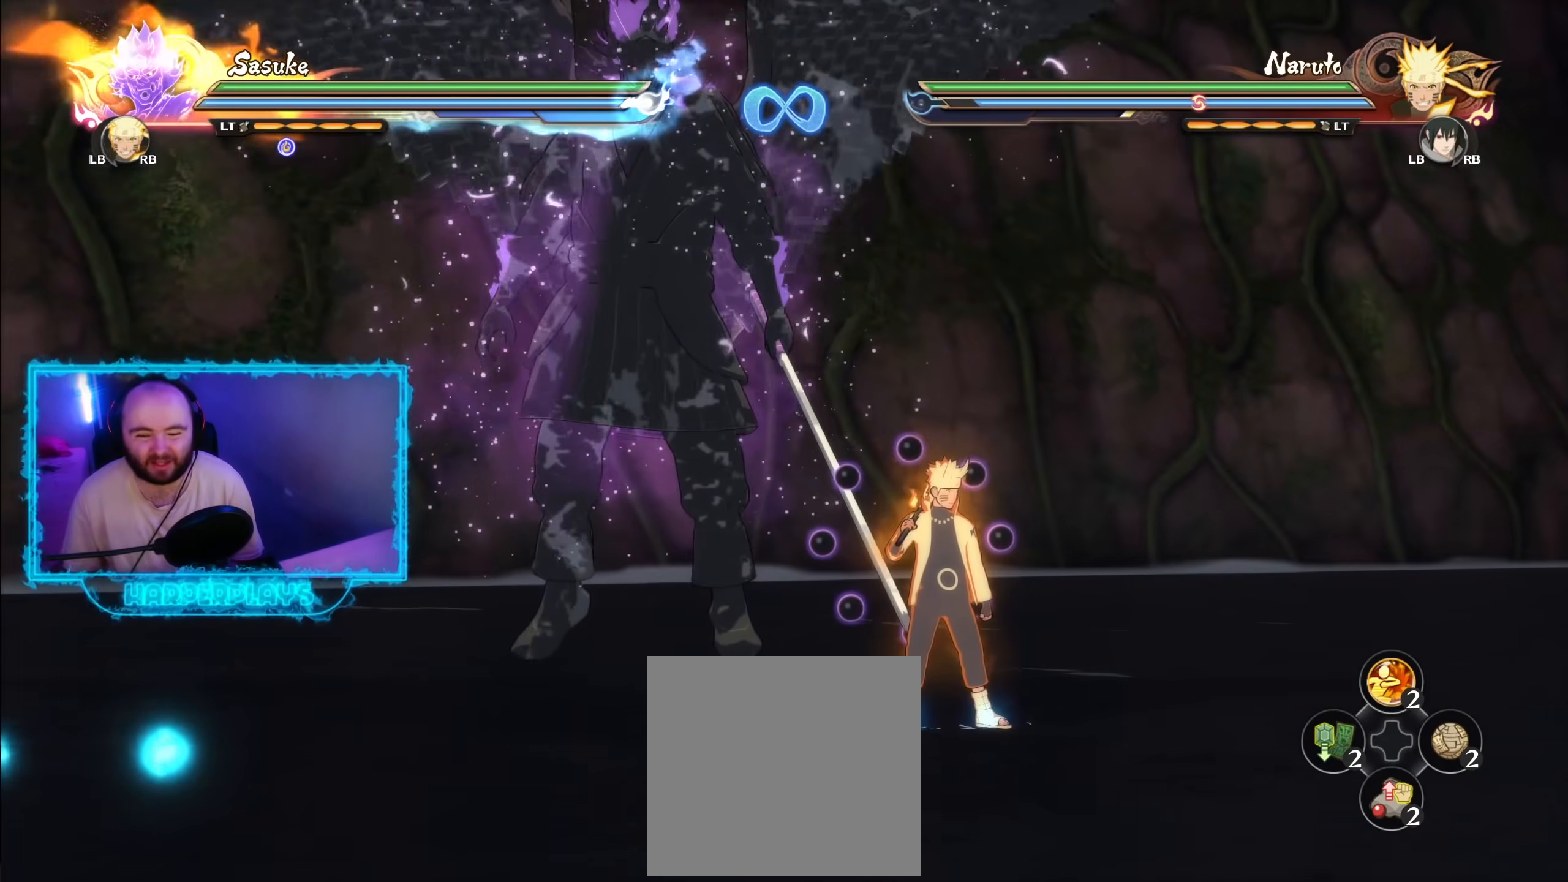
{"buttons": [], "left_stick": "center", "right_stick": "center", "events": []}
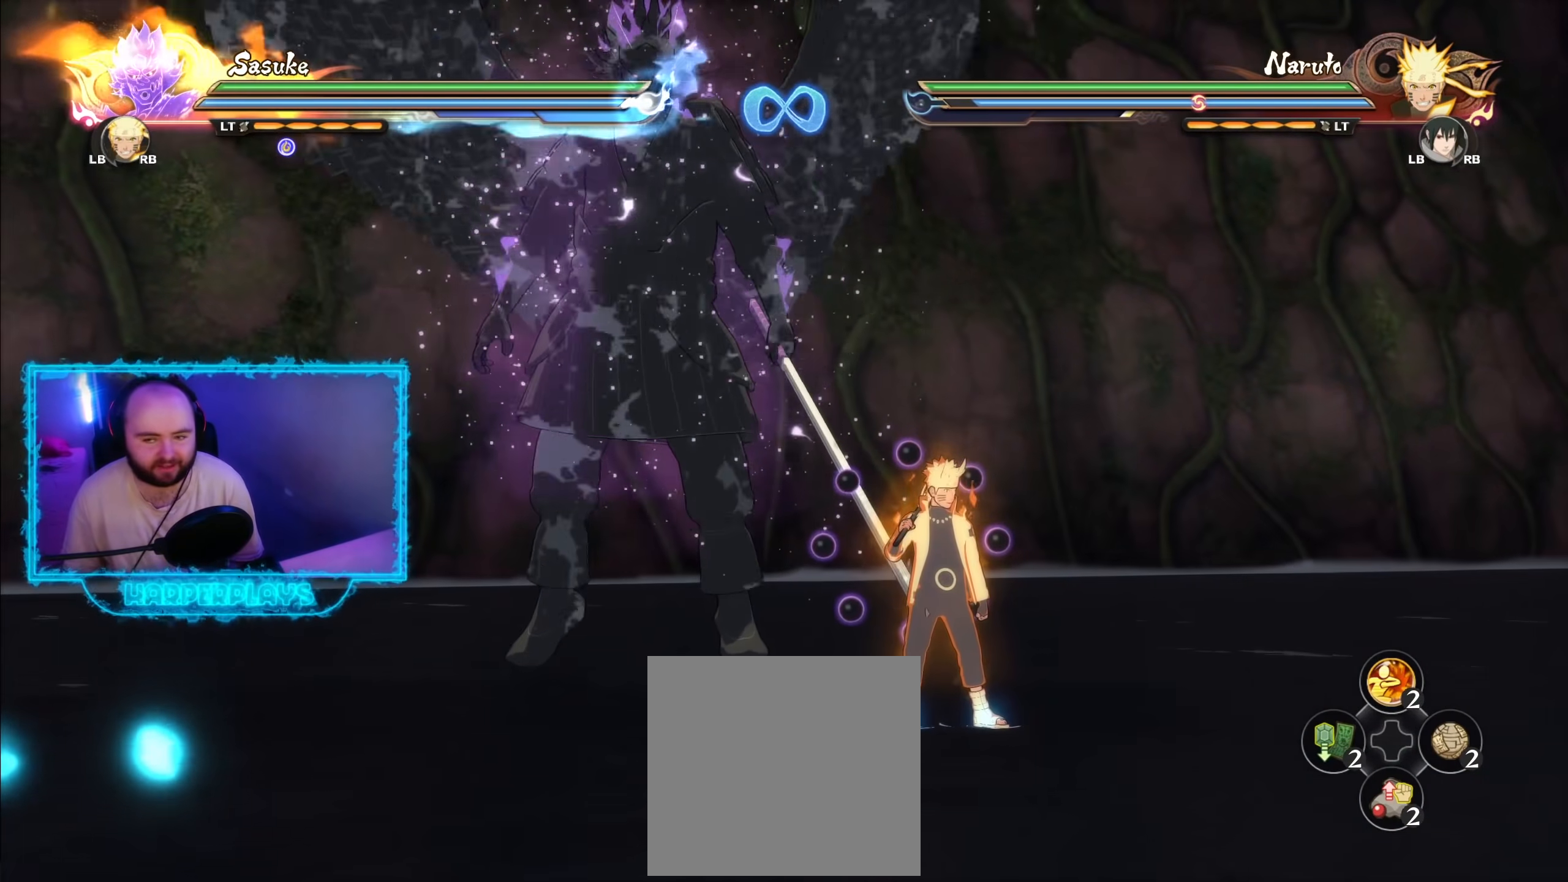
{"buttons": [], "left_stick": "center", "right_stick": "center", "events": []}
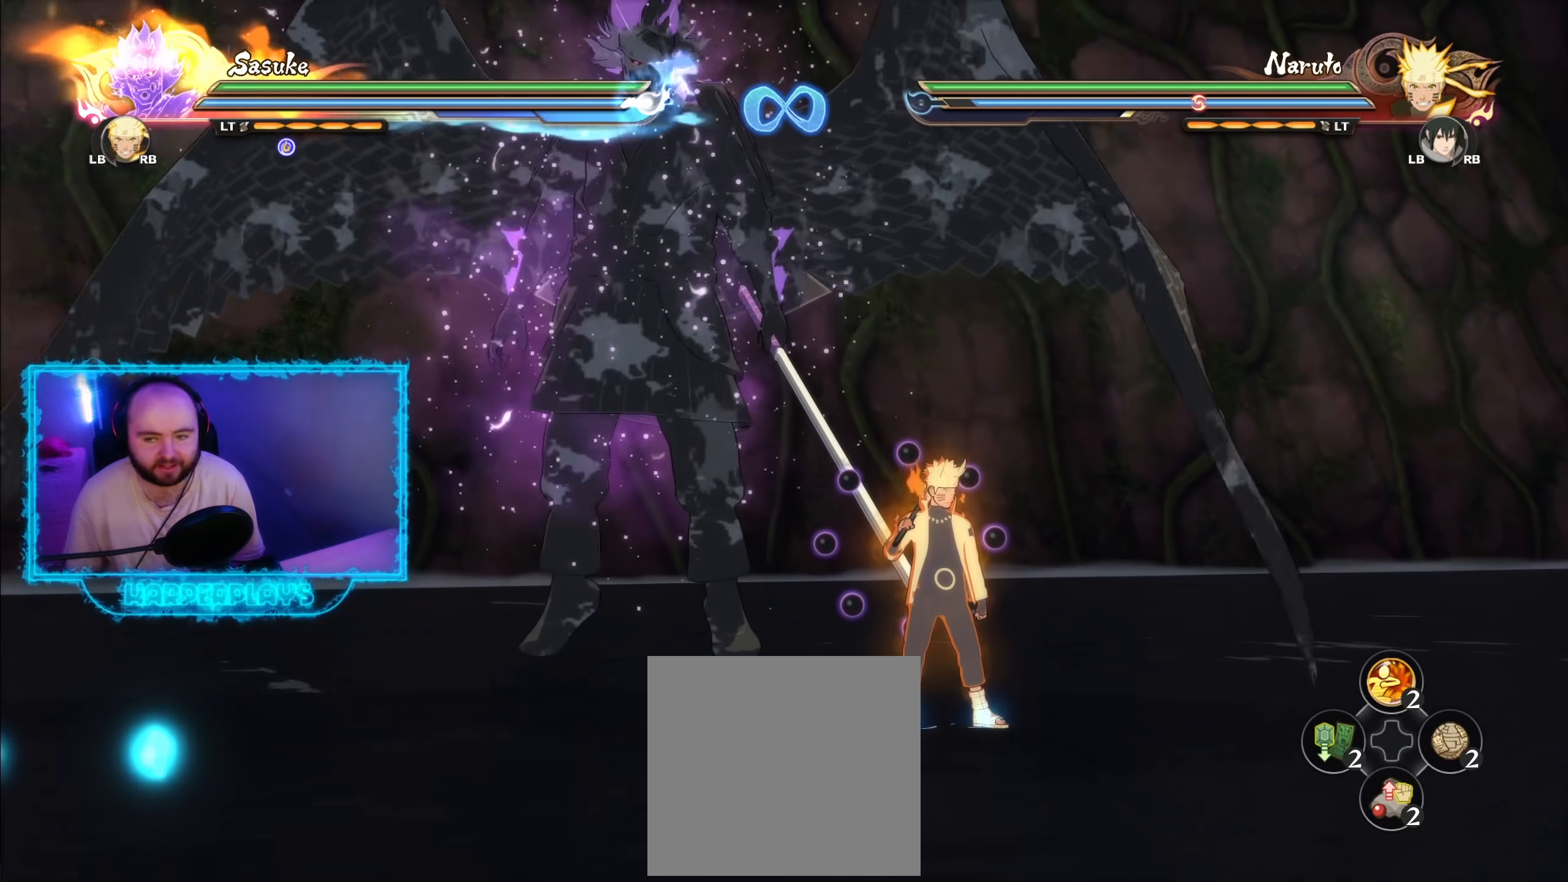
{"buttons": [], "left_stick": "center", "right_stick": "center", "events": []}
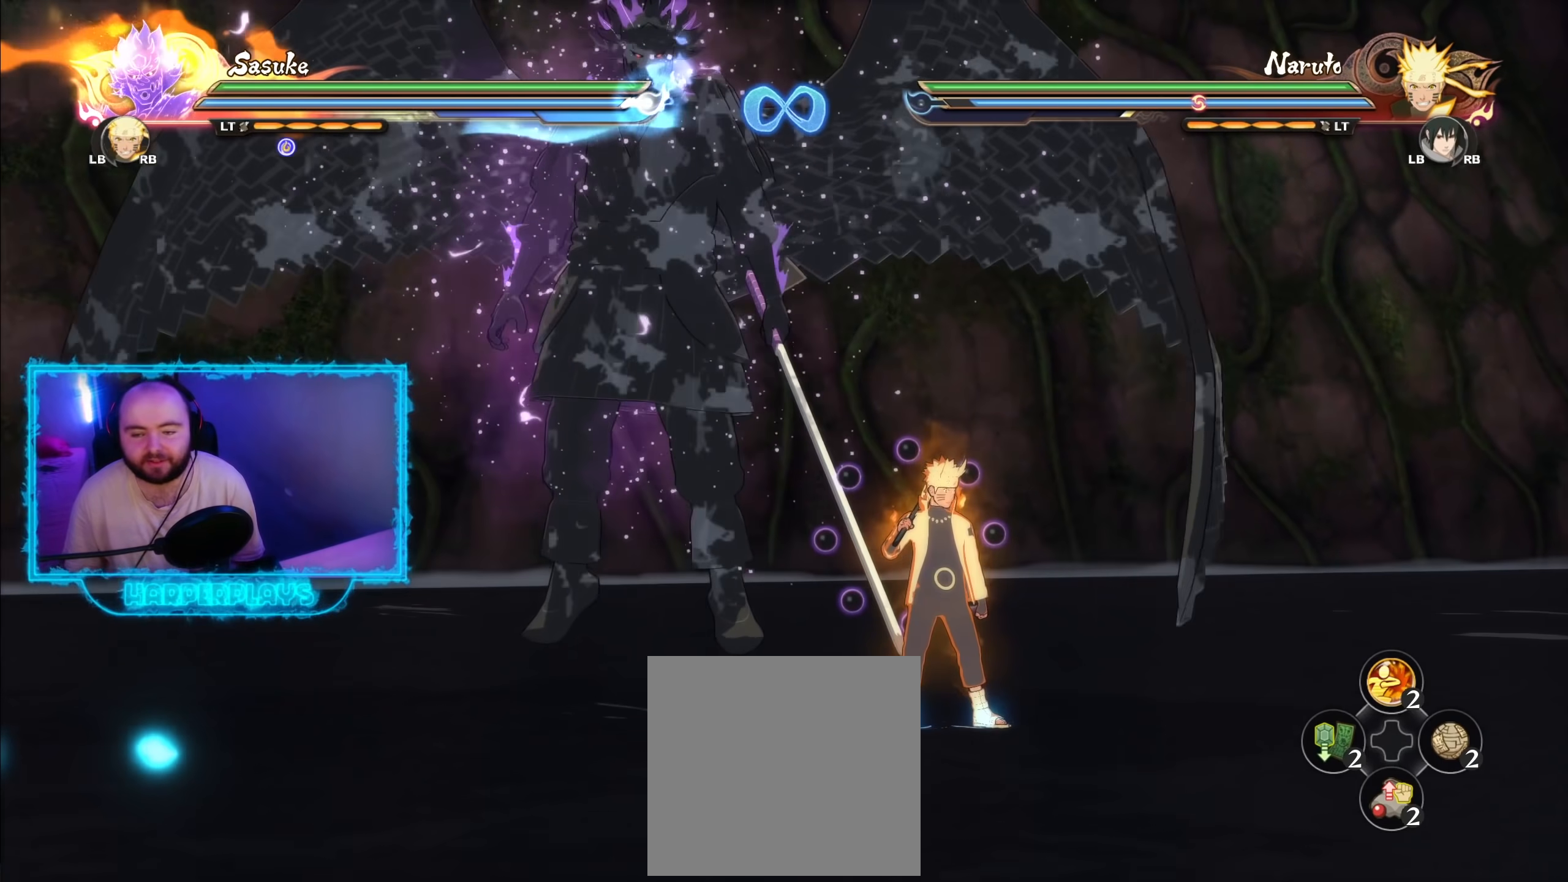
{"buttons": [], "left_stick": "center", "right_stick": "center", "events": []}
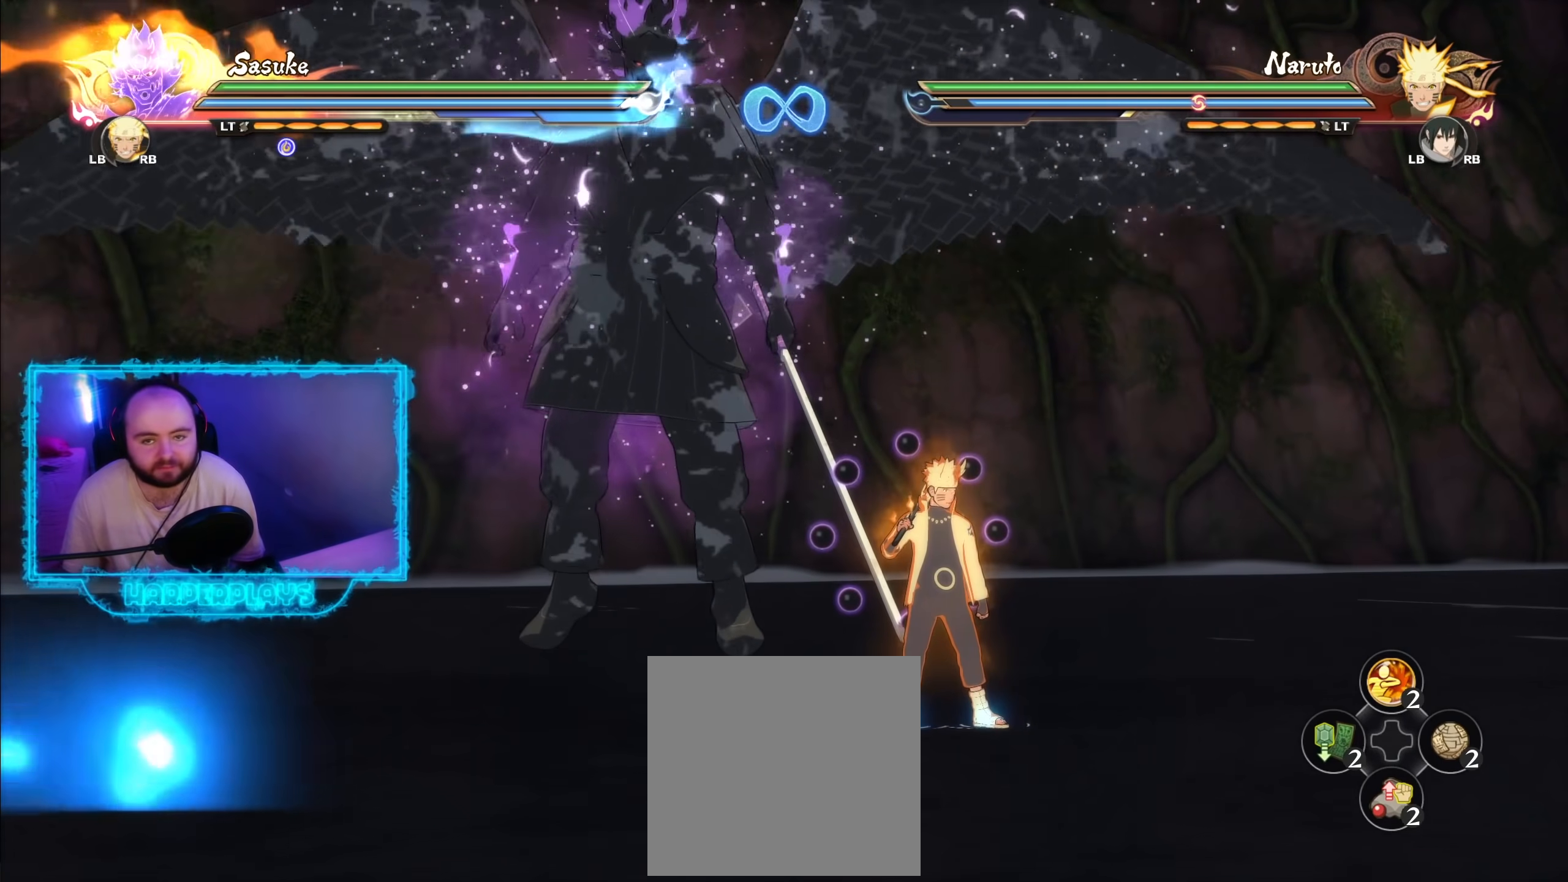
{"buttons": [], "left_stick": "down", "right_stick": "center", "events": [[167, "left_stick", "down"]]}
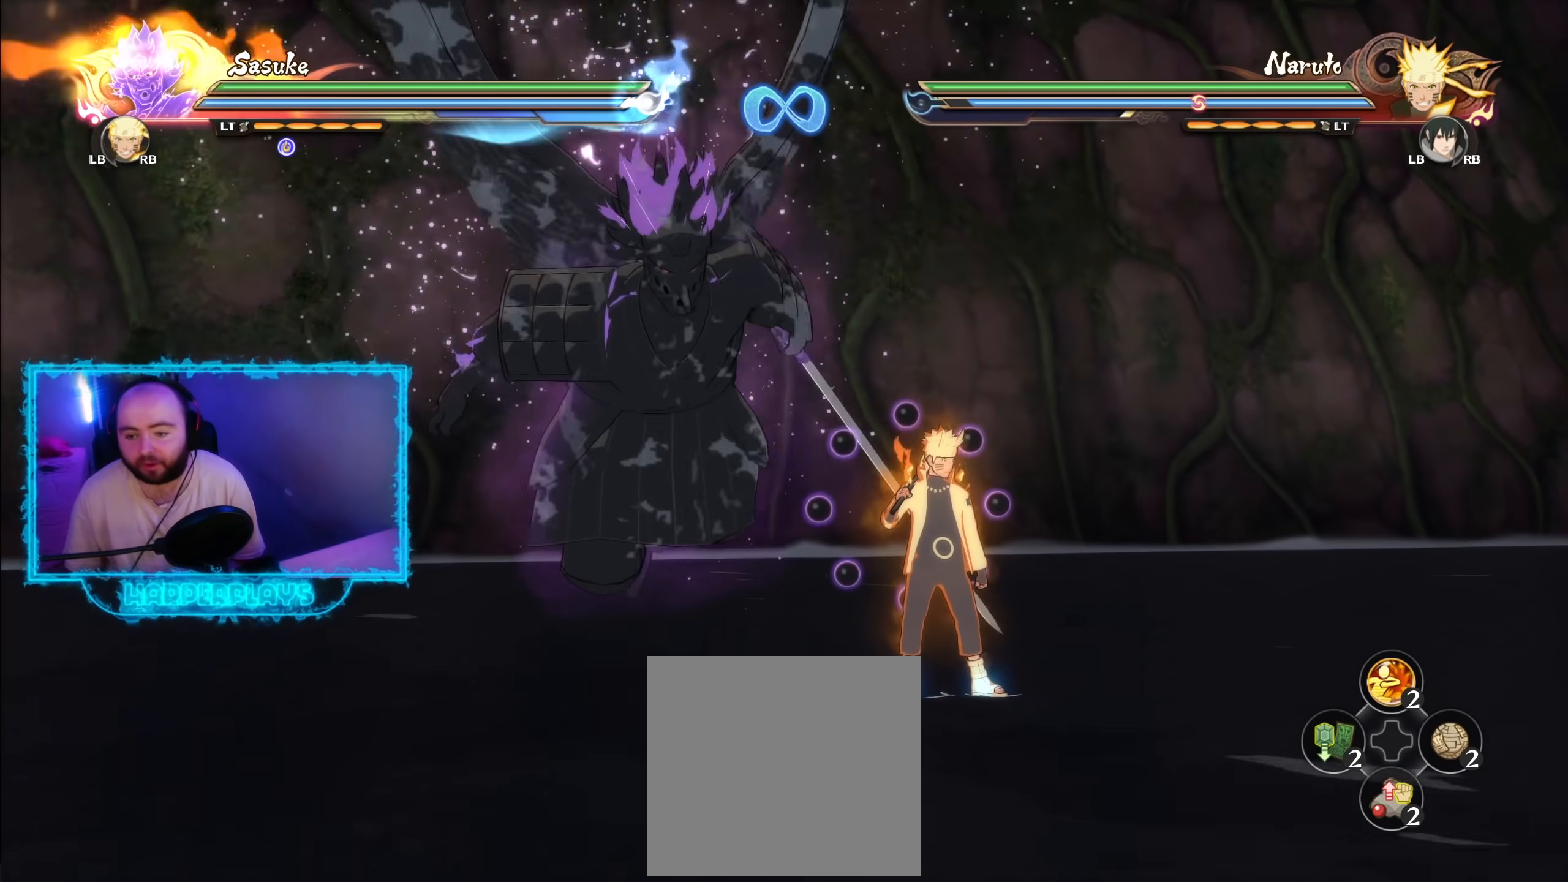
{"buttons": [], "left_stick": "up-left", "right_stick": "center", "events": [[83, "left_stick", "center"], [317, "left_stick", "up-left"]]}